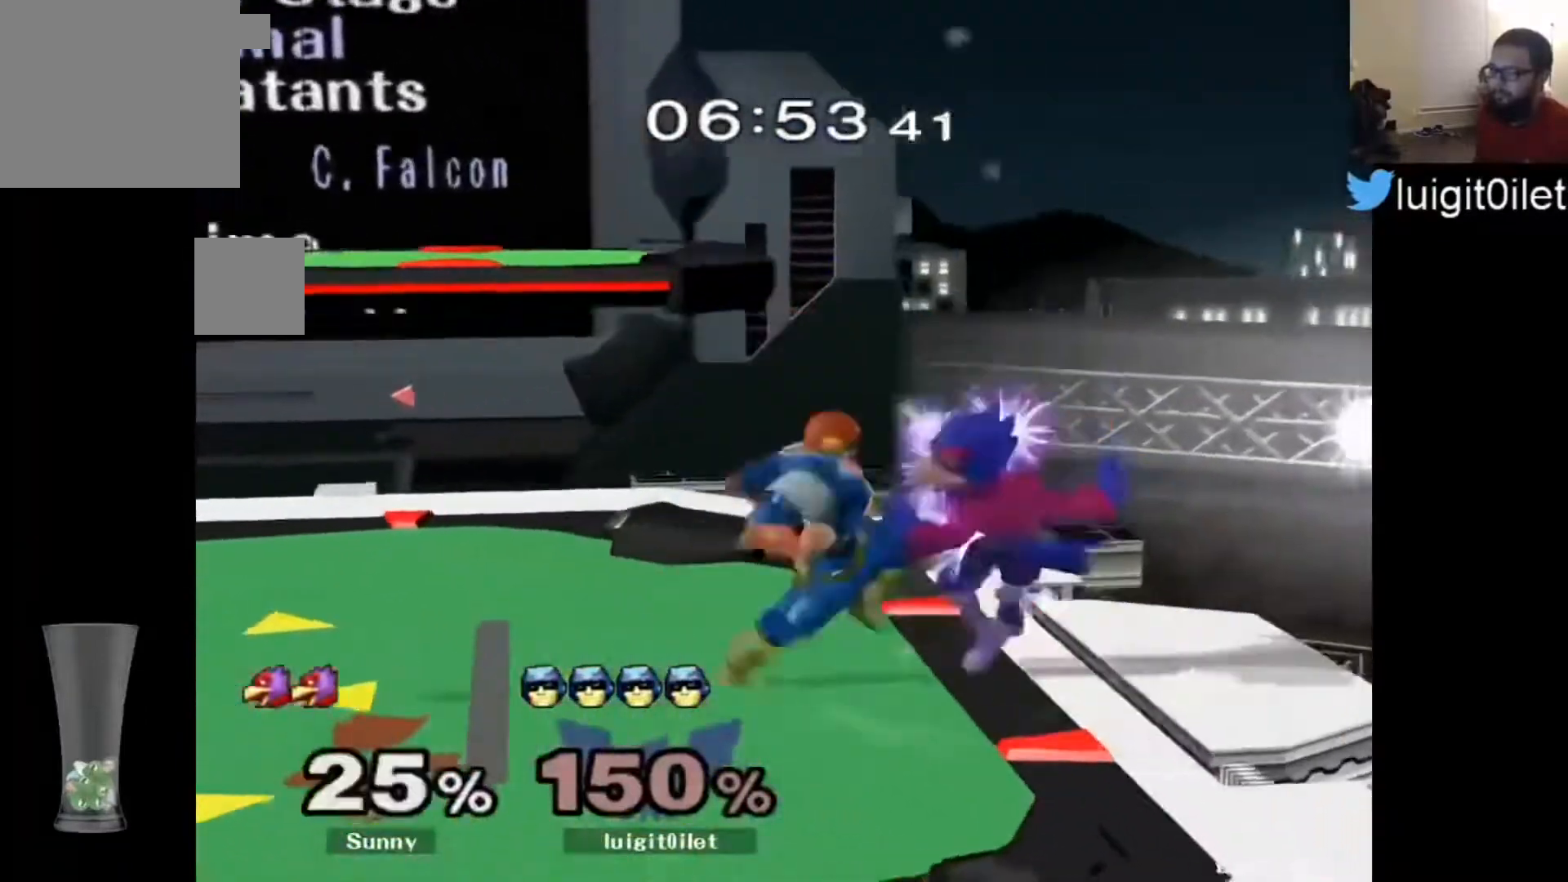
Gameplay with a controller (Nintendo layout); each line is a JSON object with the inputs held at the frame after it. "events" lists button and stick changes between this image and that frame as [ms after this image, input, new state], when the widget could be followed in between. Not read: L2 L3 R2 R3 SELECT Z.
{"buttons": [], "left_stick": "right", "right_stick": "center", "events": [[467, "left_stick", "right"]]}
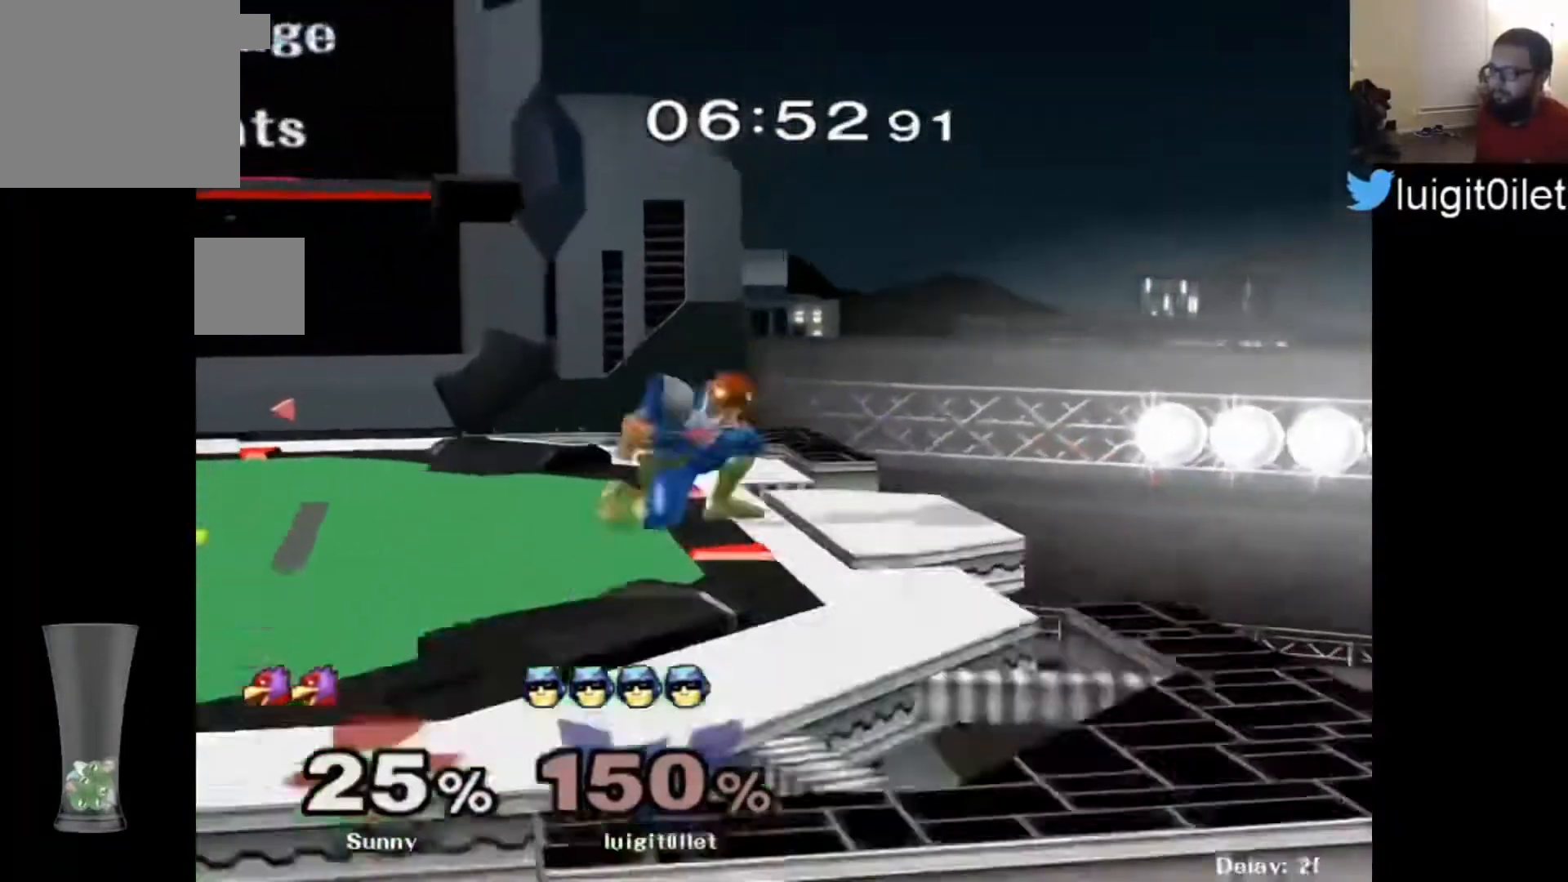
{"buttons": [], "left_stick": "center", "right_stick": "center", "events": [[133, "right_stick", "down"], [233, "right_stick", "center"], [333, "left_stick", "center"]]}
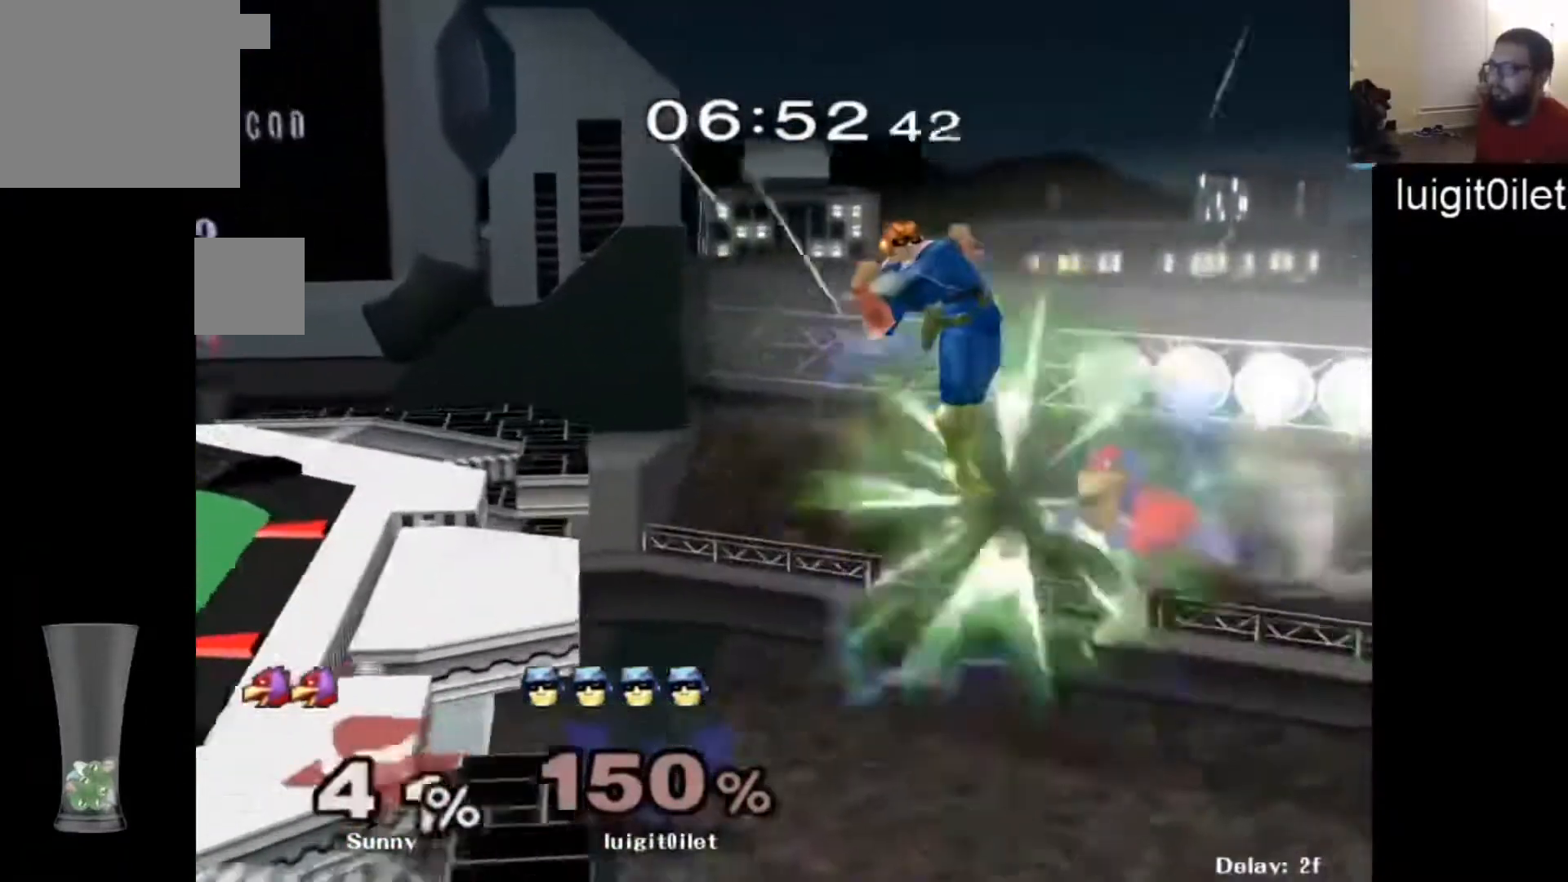
{"buttons": [], "left_stick": "left", "right_stick": "center", "events": [[233, "Y", "down"], [233, "left_stick", "left"], [300, "Y", "up"]]}
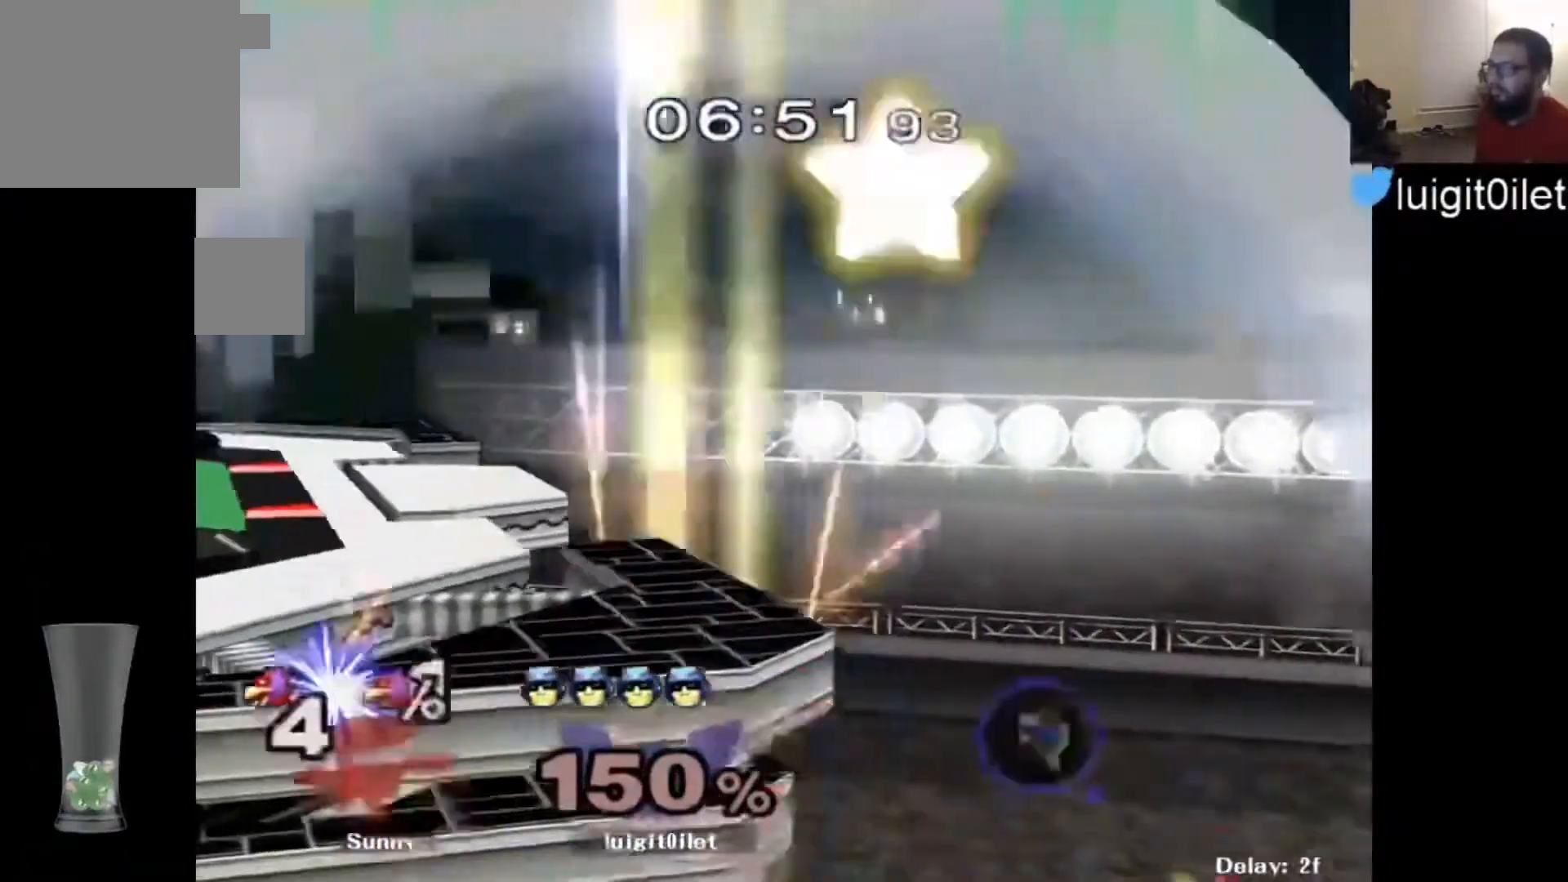
{"buttons": ["B"], "left_stick": "left", "right_stick": "center", "events": [[67, "left_stick", "up-left"], [133, "B", "down"], [400, "left_stick", "left"]]}
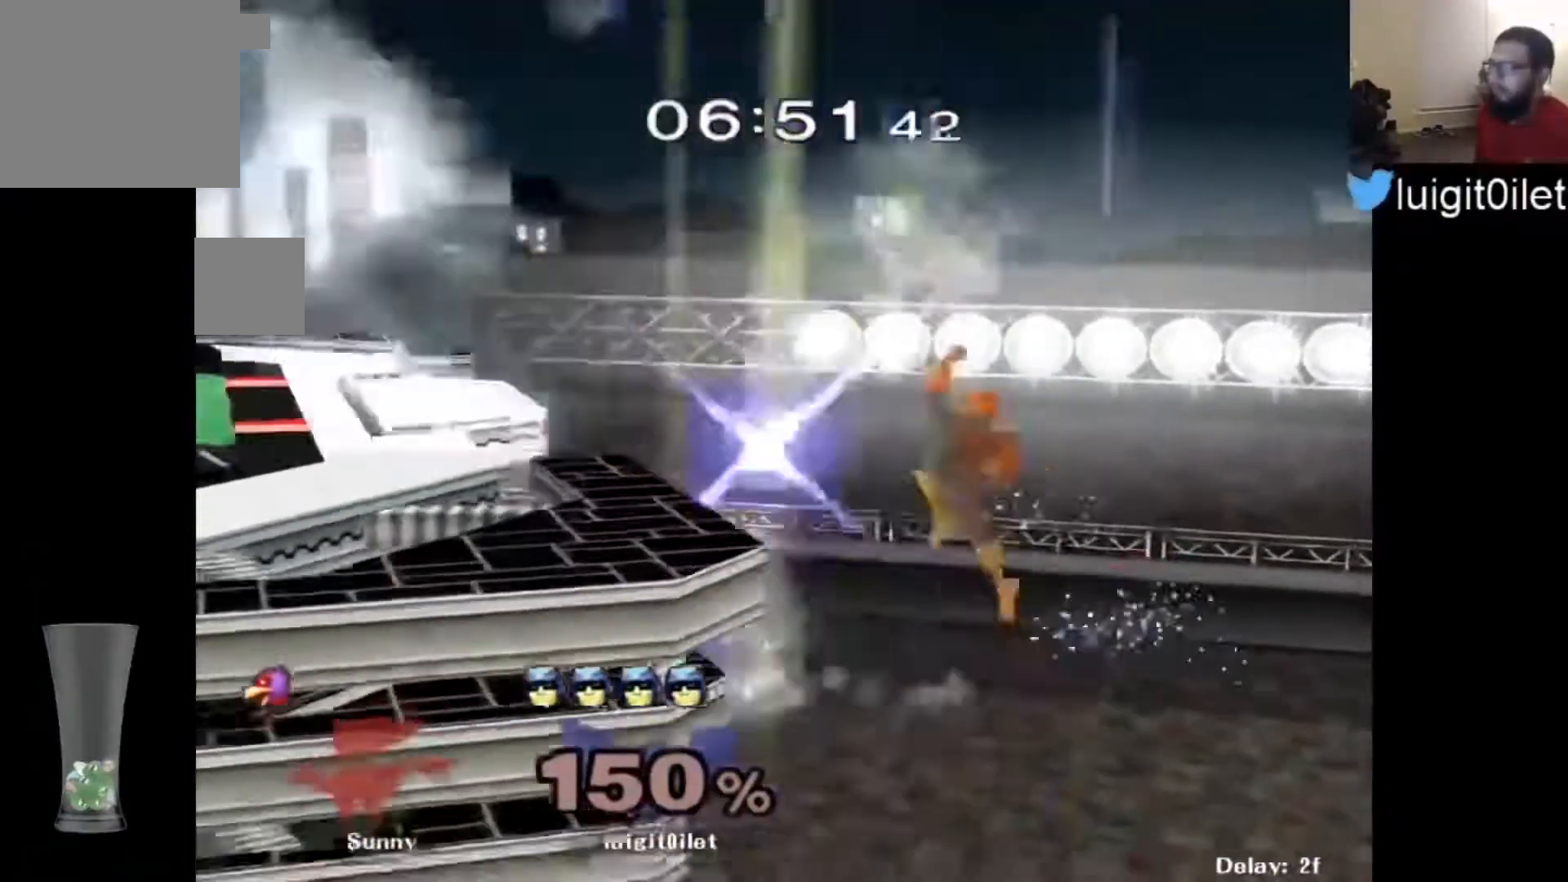
{"buttons": ["B"], "left_stick": "left", "right_stick": "center", "events": []}
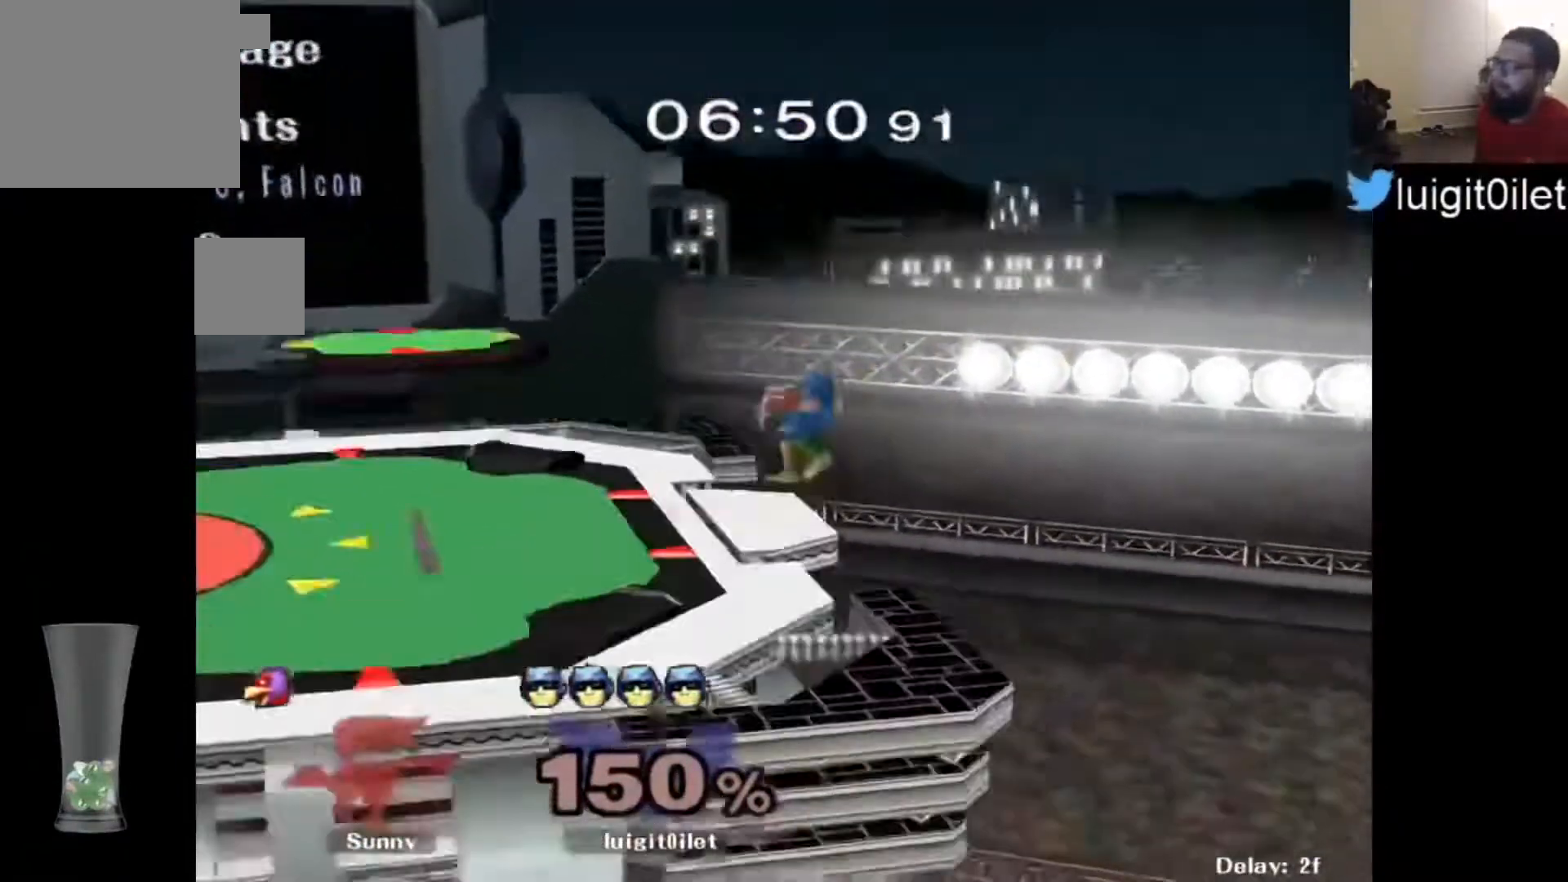
{"buttons": [], "left_stick": "center", "right_stick": "center", "events": [[67, "R1", "down"], [100, "B", "up"], [167, "R1", "up"], [233, "left_stick", "center"]]}
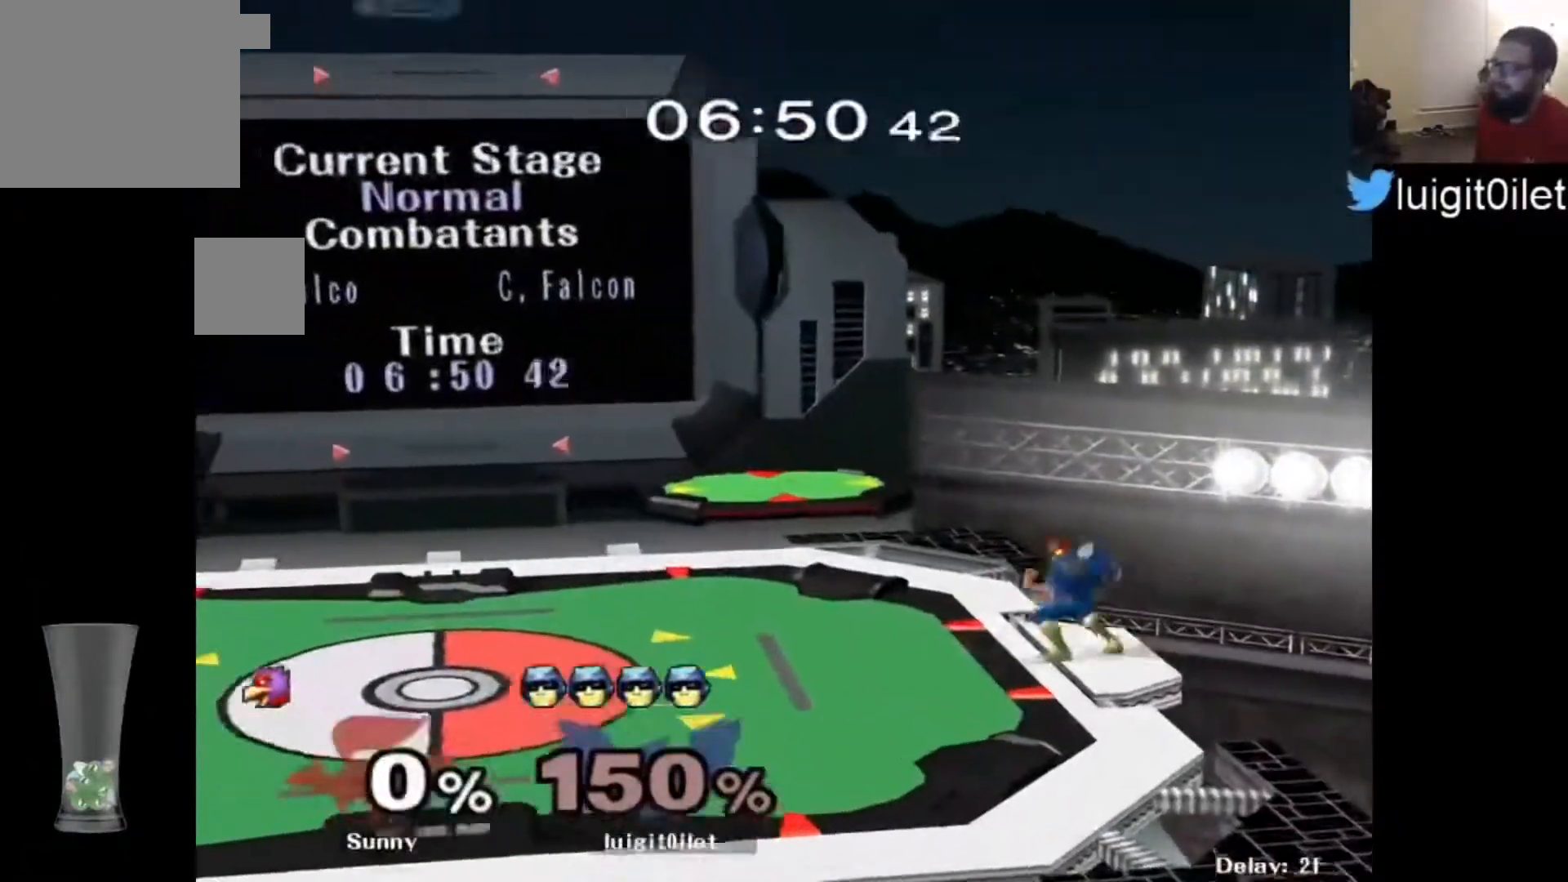
{"buttons": ["Y"], "left_stick": "center", "right_stick": "center"}
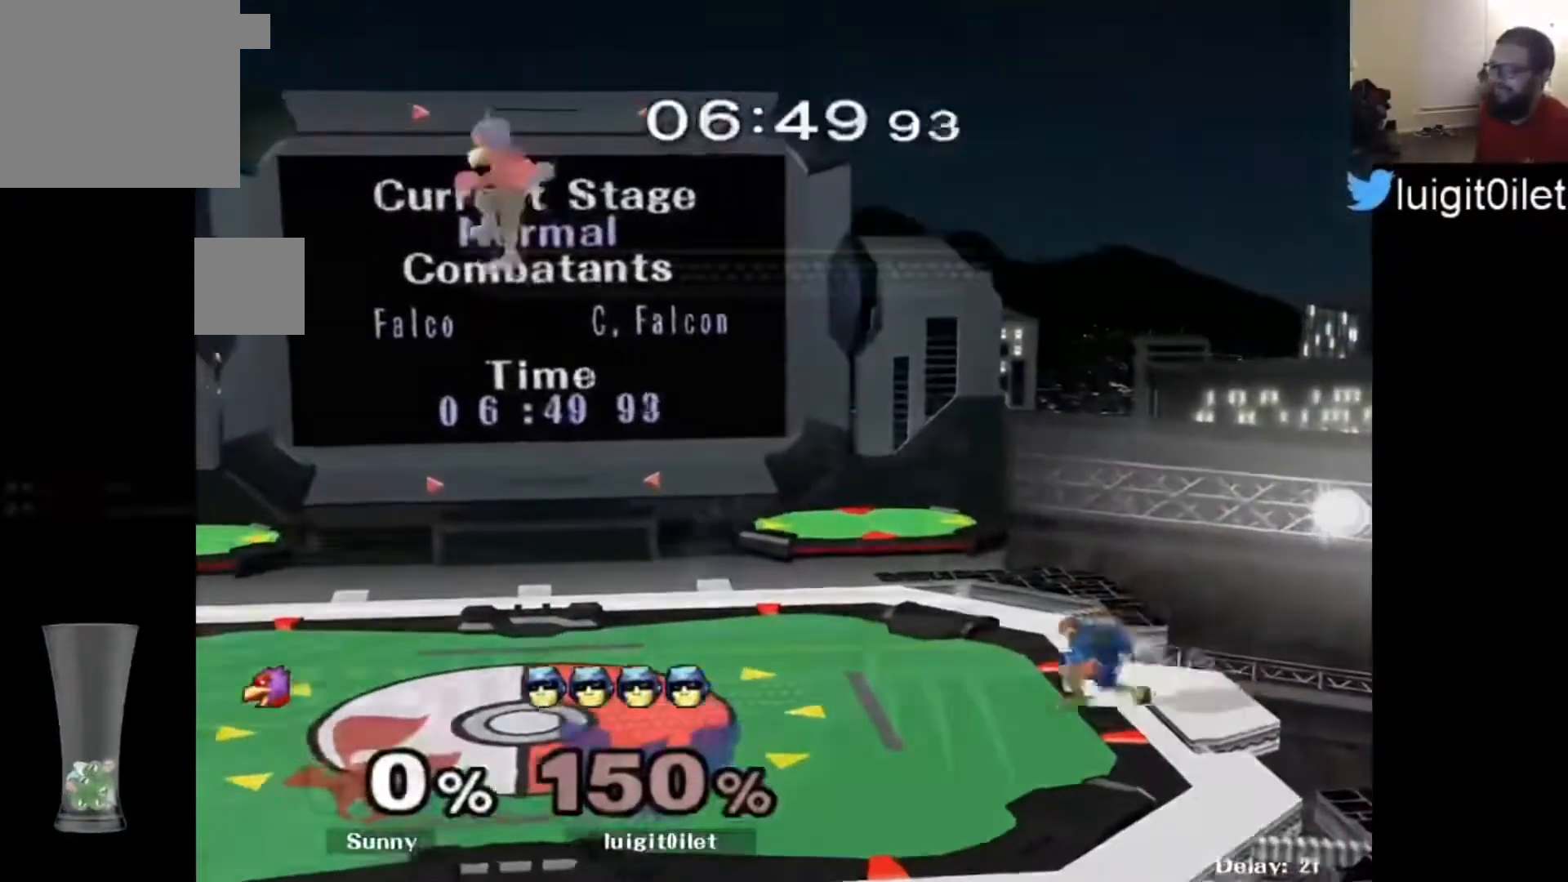
{"buttons": [], "left_stick": "center", "right_stick": "center", "events": [[33, "Y", "up"], [67, "left_stick", "left"], [200, "left_stick", "right"], [300, "left_stick", "up-left"], [467, "left_stick", "center"]]}
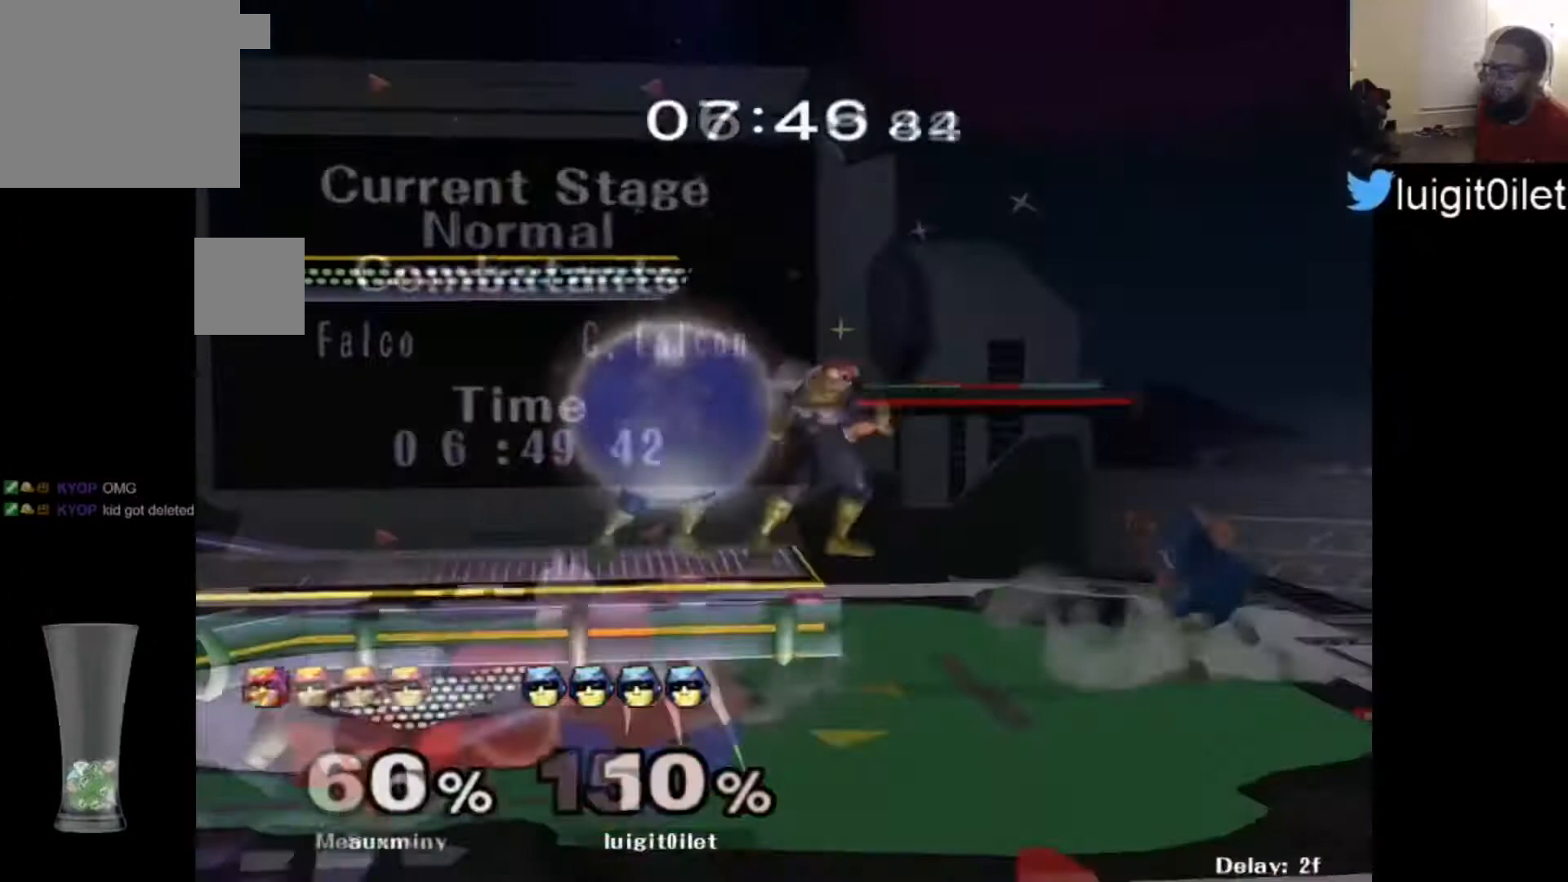
{"buttons": [], "left_stick": "up-left", "right_stick": "center", "events": [[267, "left_stick", "up-left"]]}
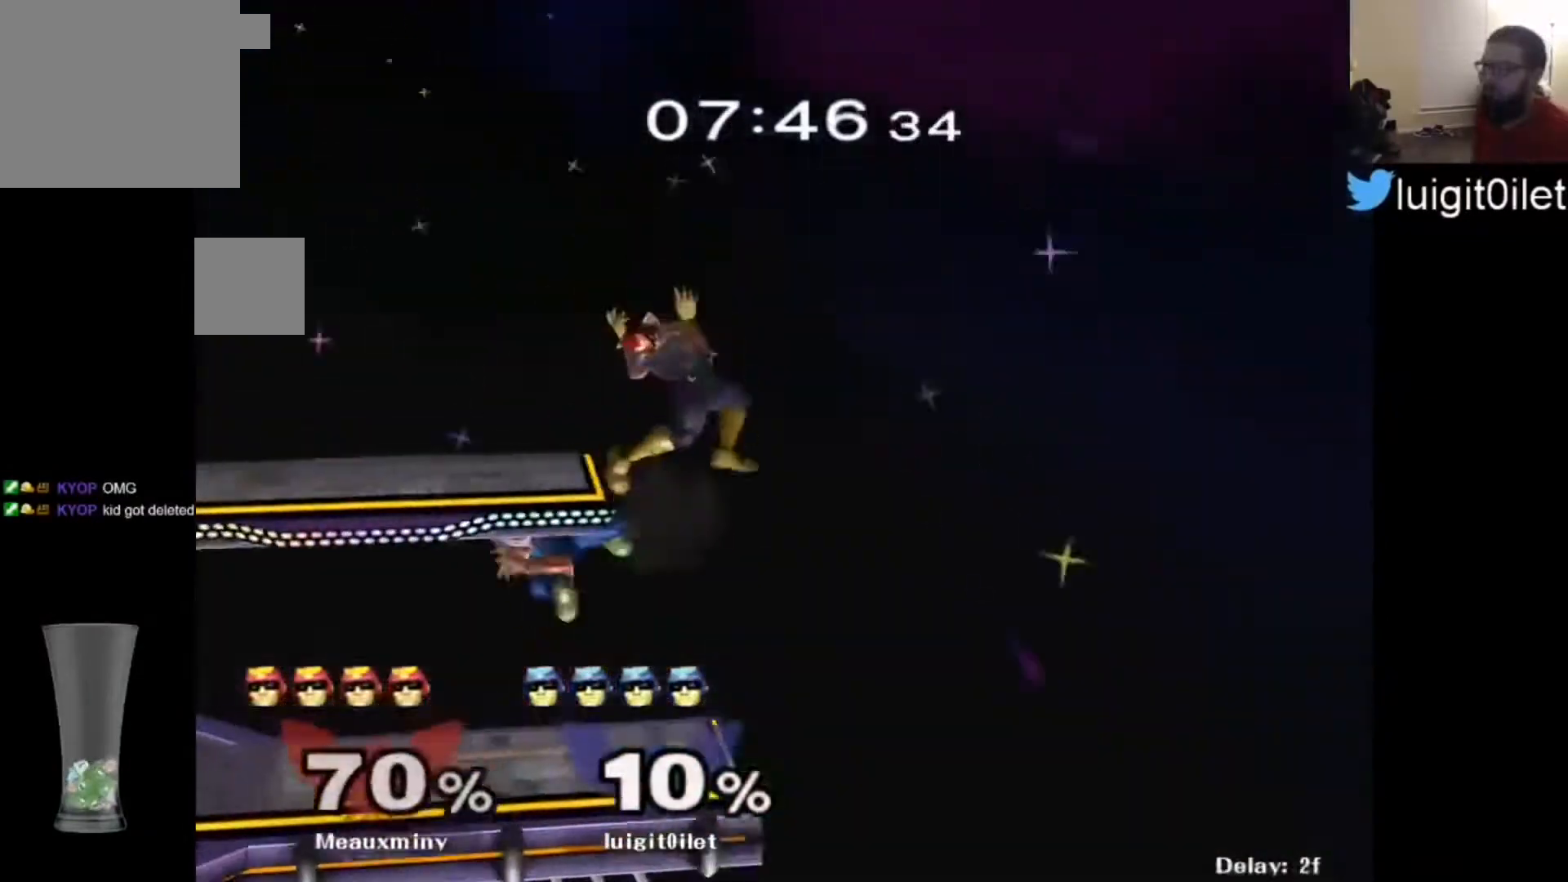
{"buttons": [], "left_stick": "right", "right_stick": "center"}
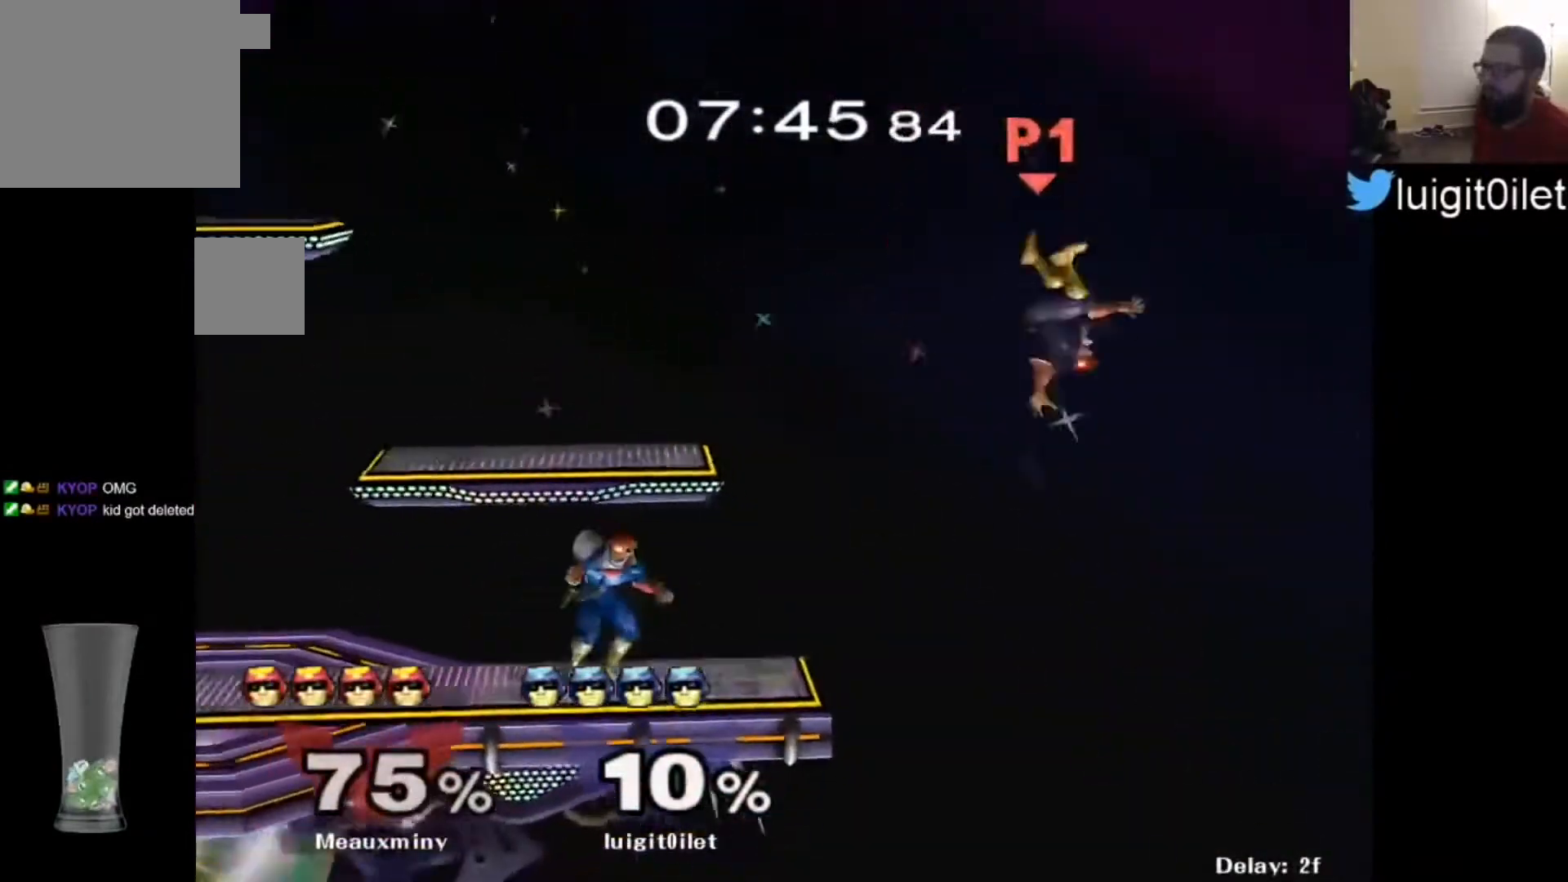
{"buttons": [], "left_stick": "right", "right_stick": "center", "events": [[167, "left_stick", "center"], [500, "left_stick", "right"]]}
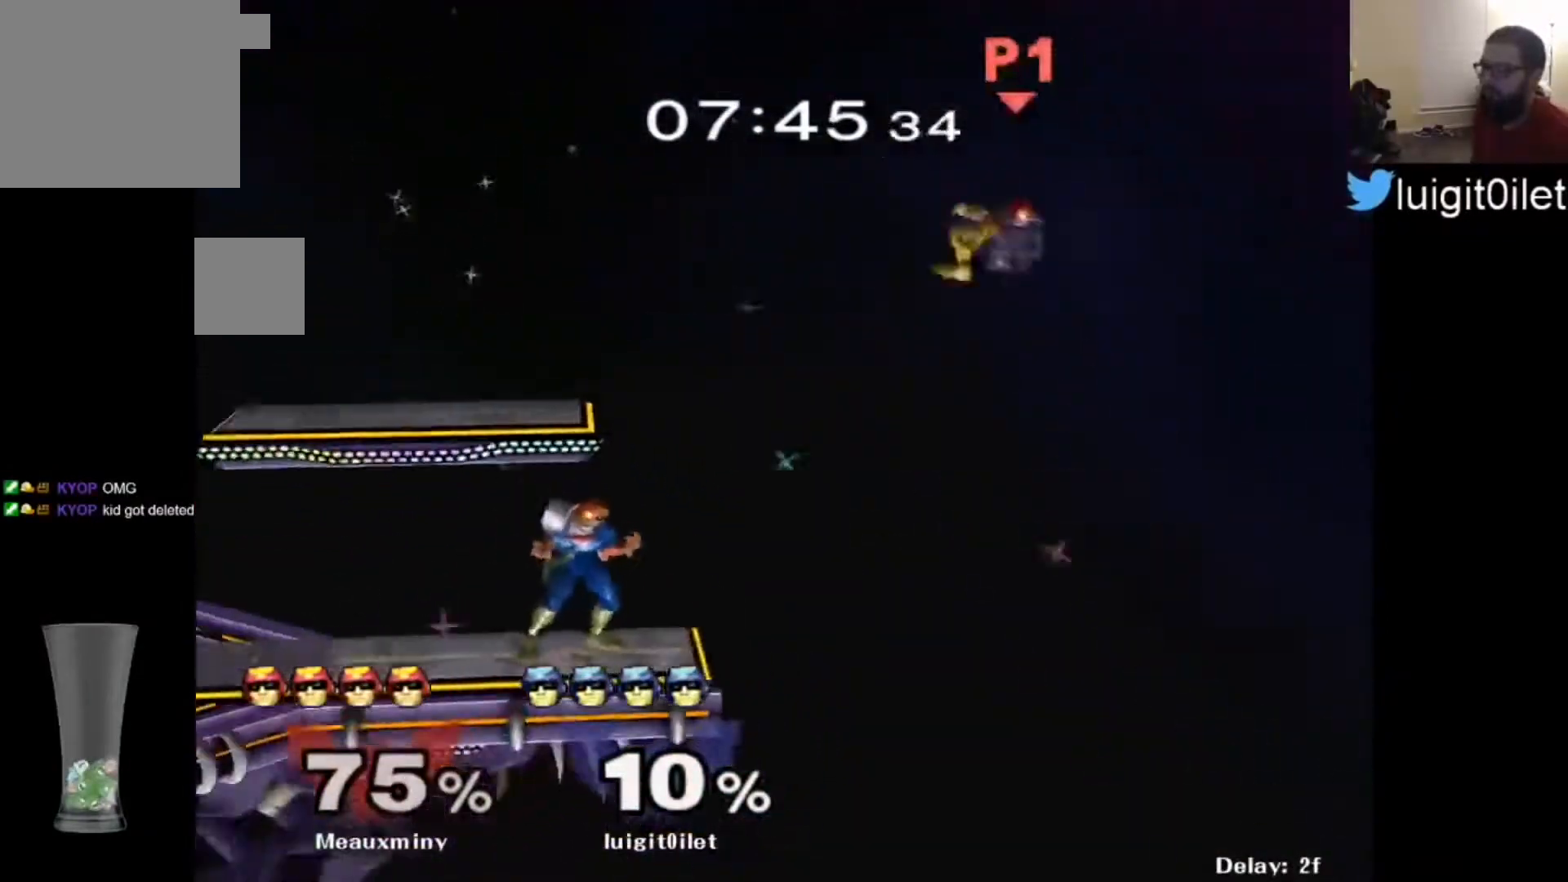
{"buttons": ["A"], "left_stick": "down", "right_stick": "center", "events": [[200, "left_stick", "down-right"], [367, "A", "down"], [400, "left_stick", "down"]]}
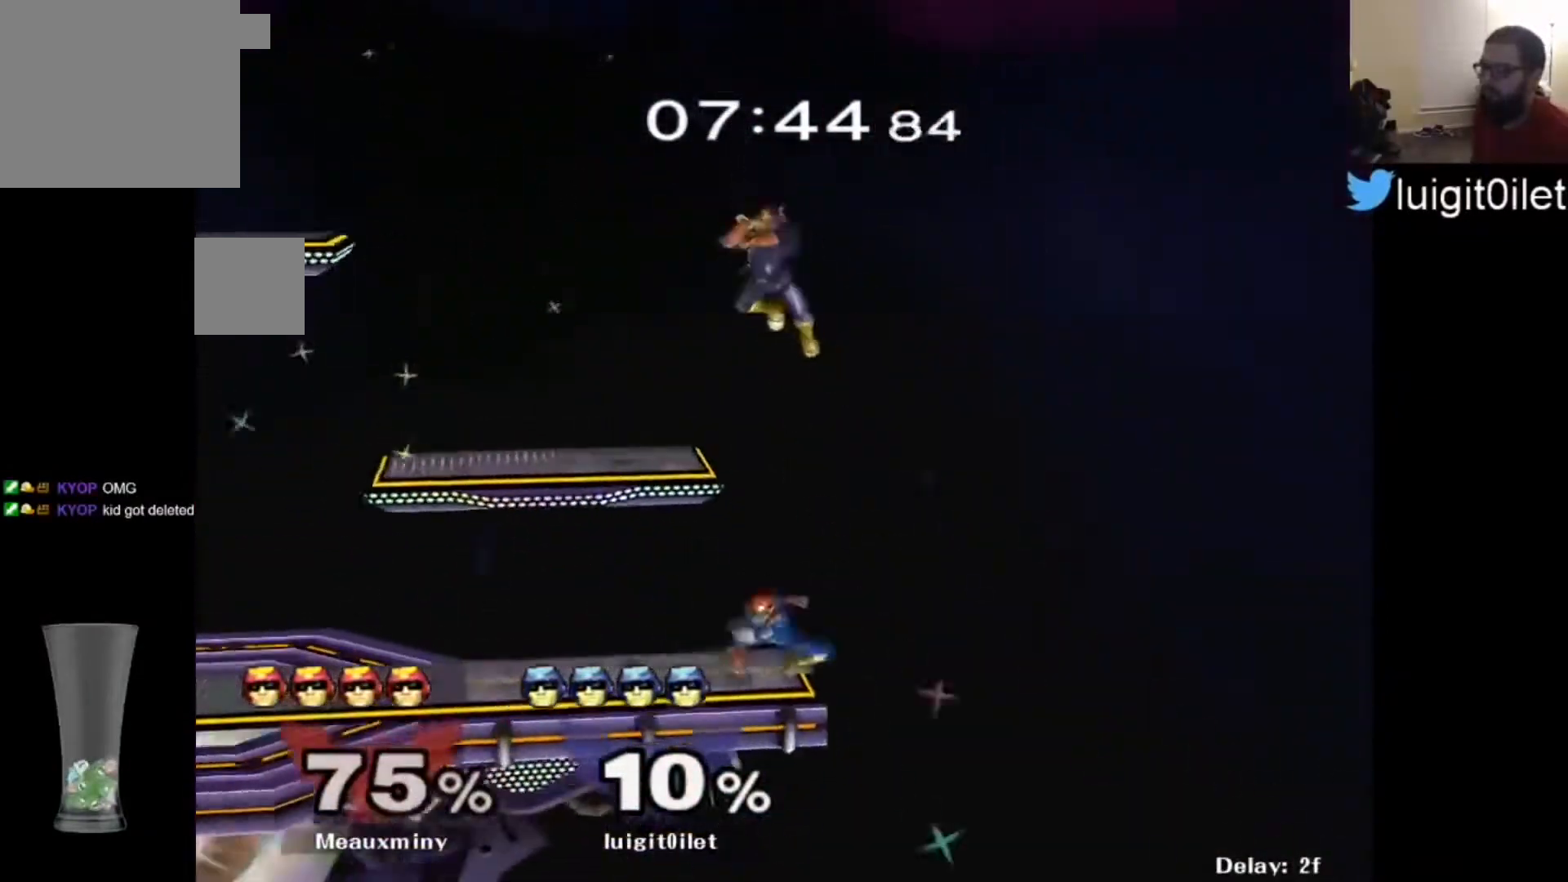
{"buttons": ["Y"], "left_stick": "up-left", "right_stick": "center", "events": [[67, "R1", "down"], [133, "A", "up"], [300, "left_stick", "center"], [400, "Y", "down"], [433, "R1", "up"], [433, "left_stick", "up-left"]]}
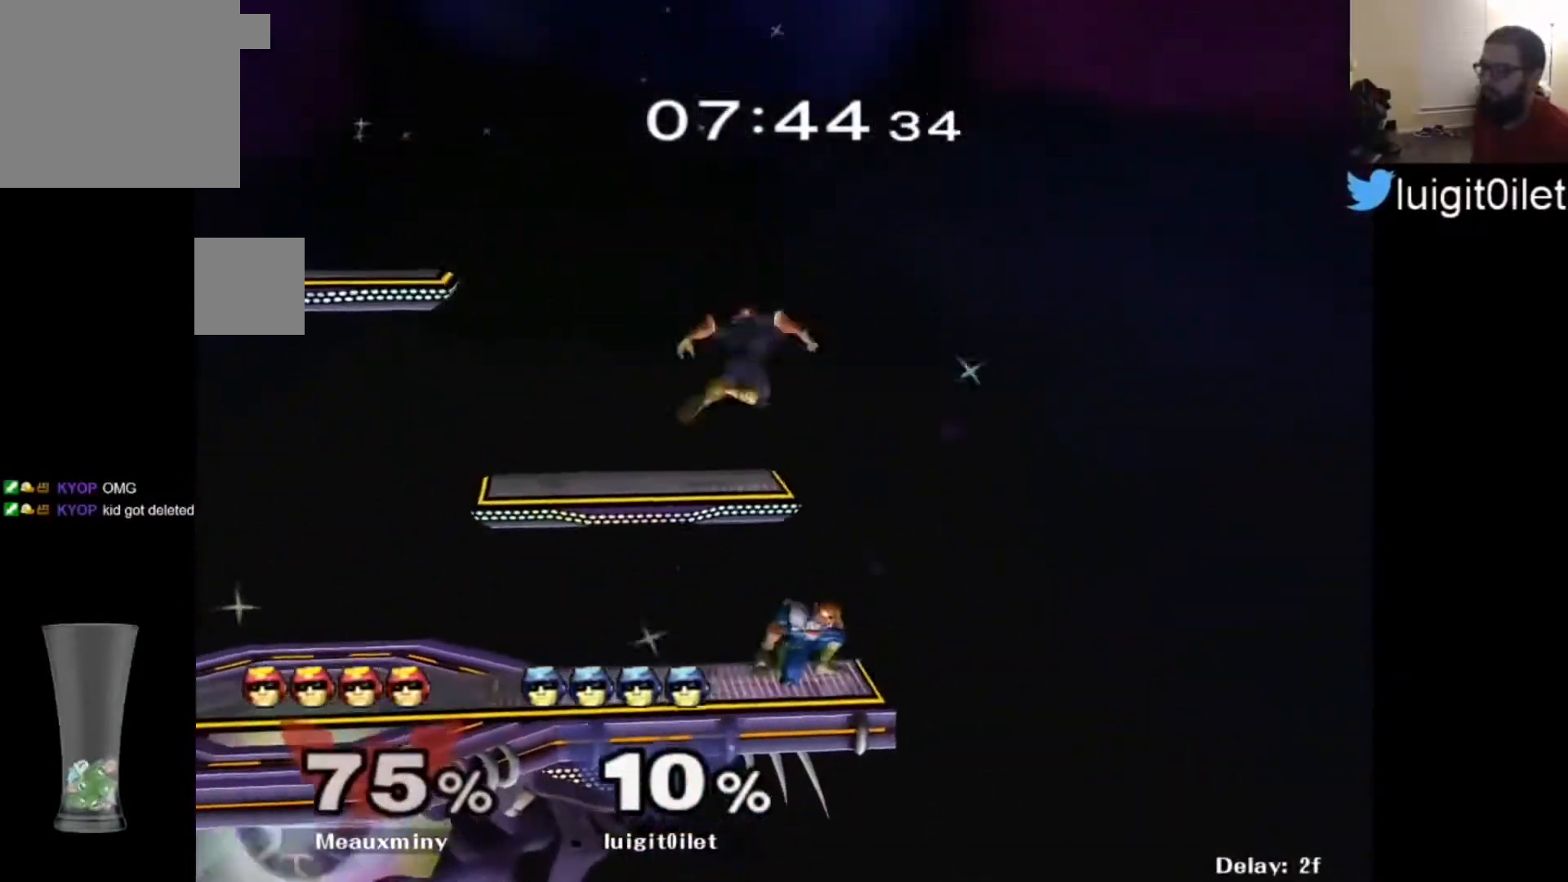
{"buttons": [], "left_stick": "left", "right_stick": "center", "events": [[33, "left_stick", "left"], [467, "Y", "up"]]}
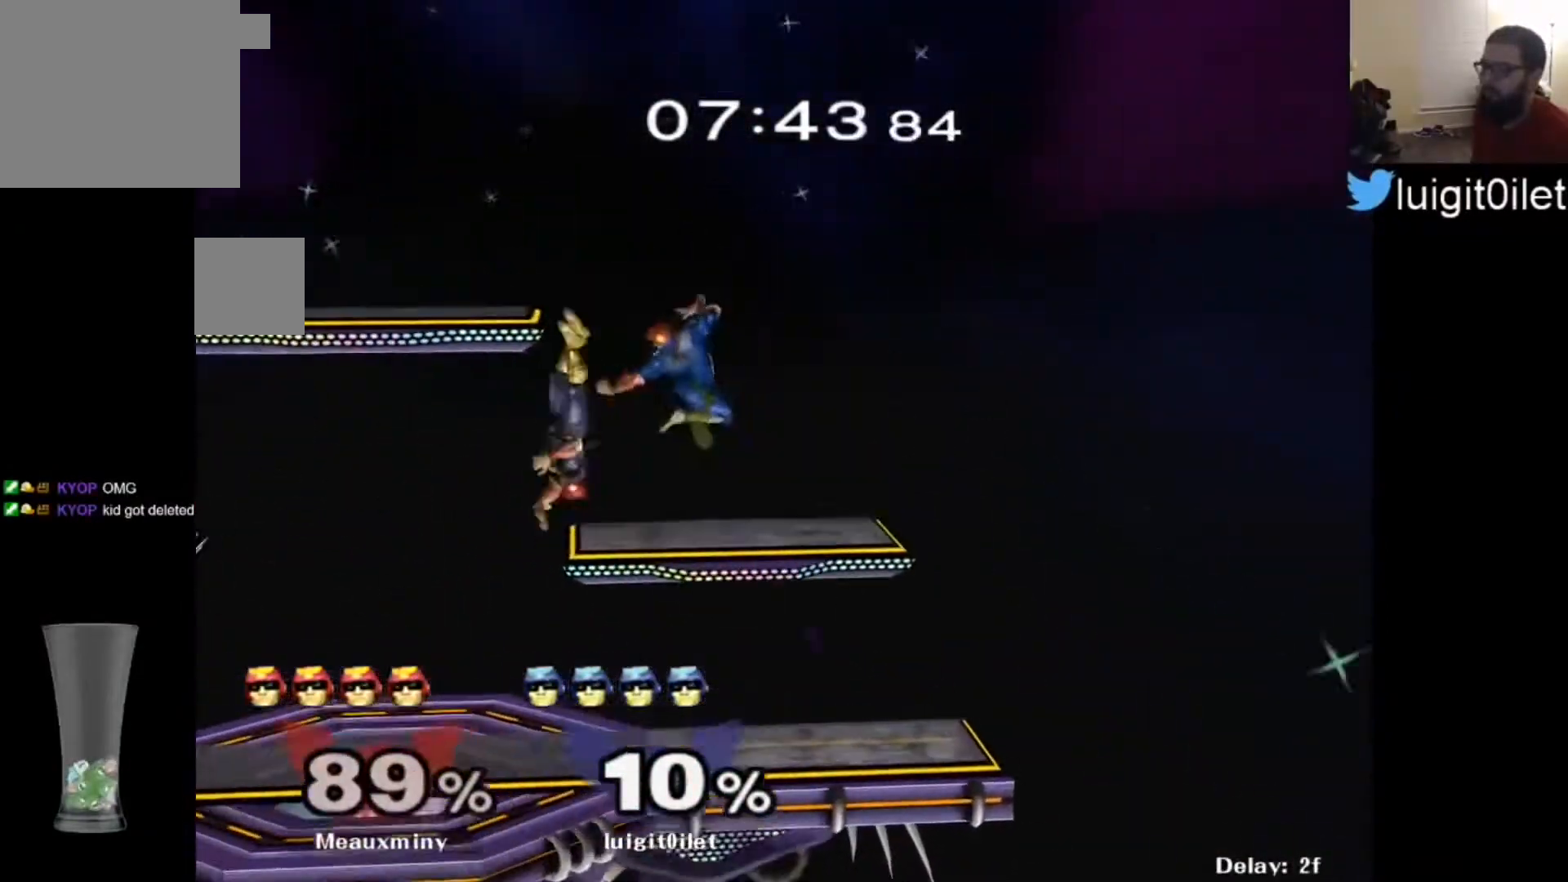
{"buttons": ["R1"], "left_stick": "left", "right_stick": "center", "events": [[467, "R1", "down"]]}
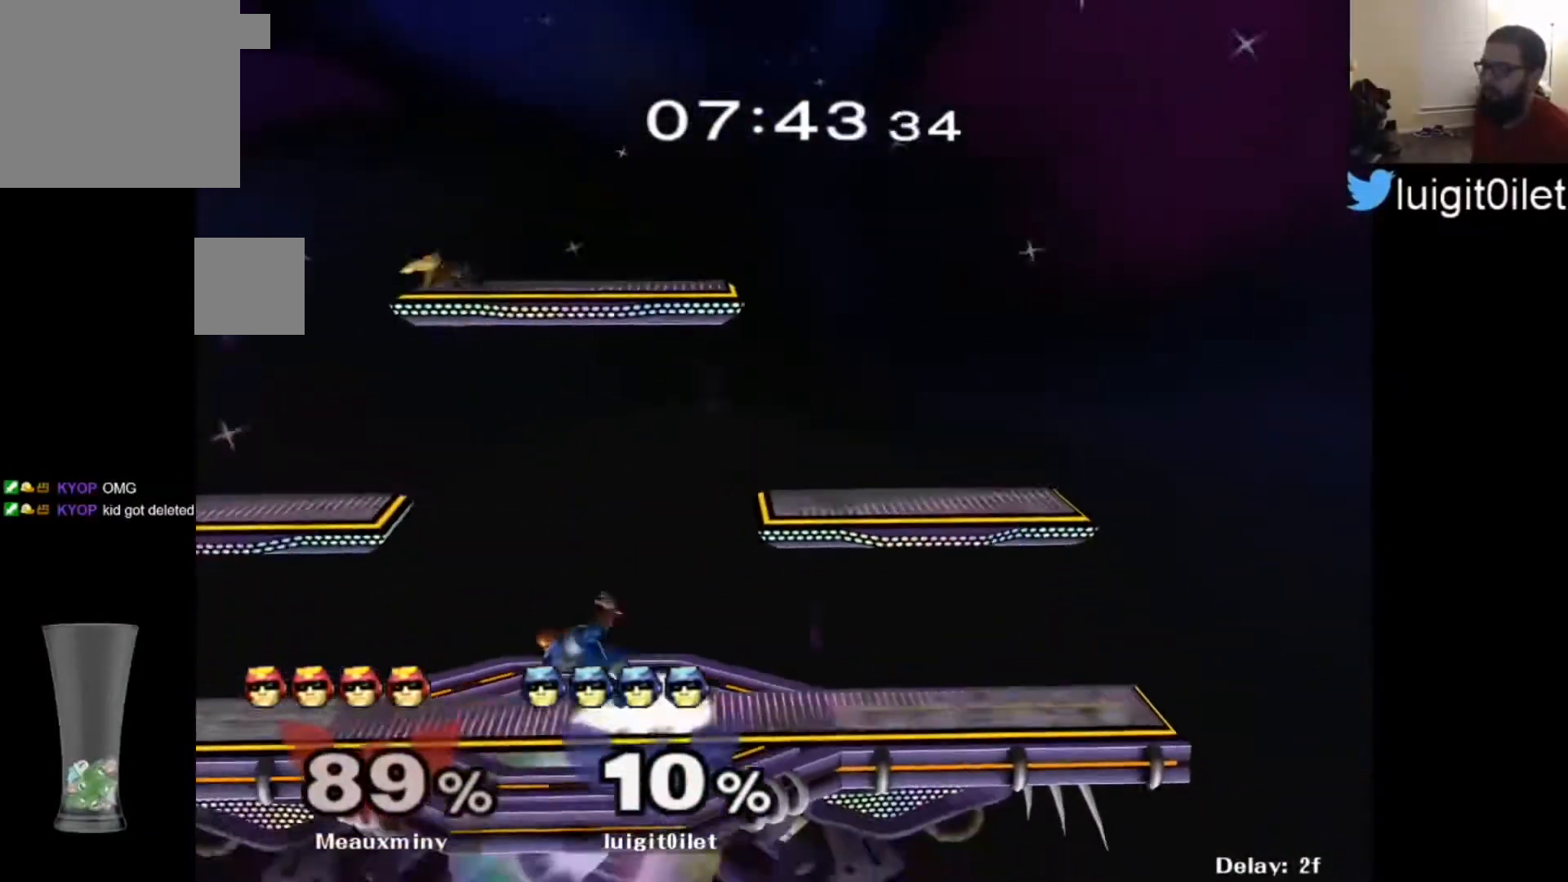
{"buttons": ["R1"], "left_stick": "center", "right_stick": "center", "events": [[67, "left_stick", "center"]]}
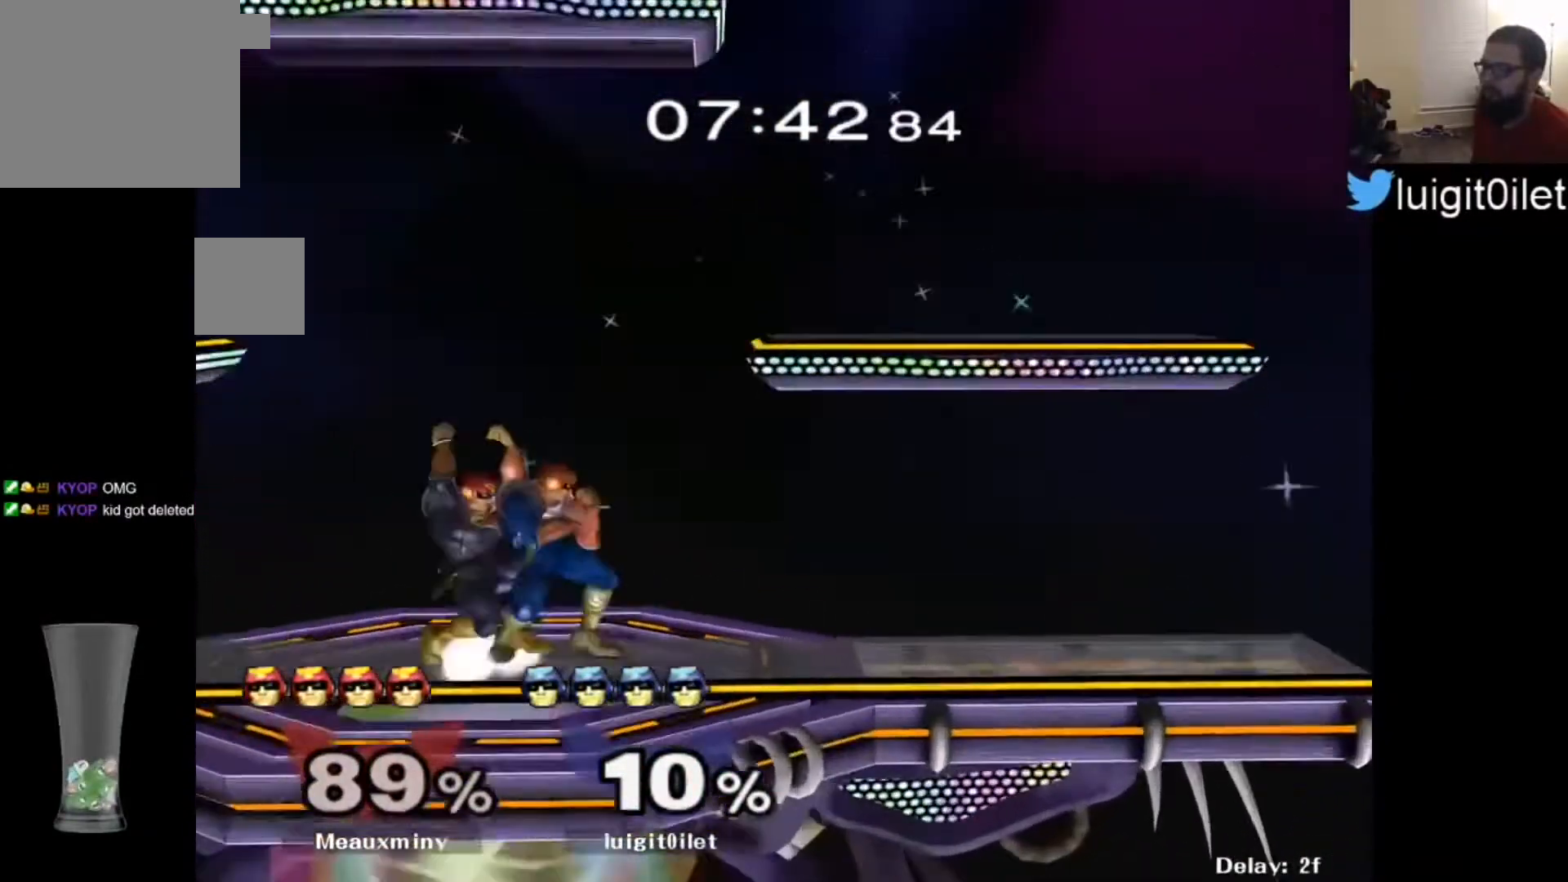
{"buttons": ["R1"], "left_stick": "down", "right_stick": "center", "events": [[33, "Y", "down"], [67, "R1", "up"], [67, "Y", "up"], [200, "right_stick", "down"], [233, "left_stick", "up-left"], [333, "right_stick", "center"], [467, "left_stick", "down"], [500, "R1", "down"]]}
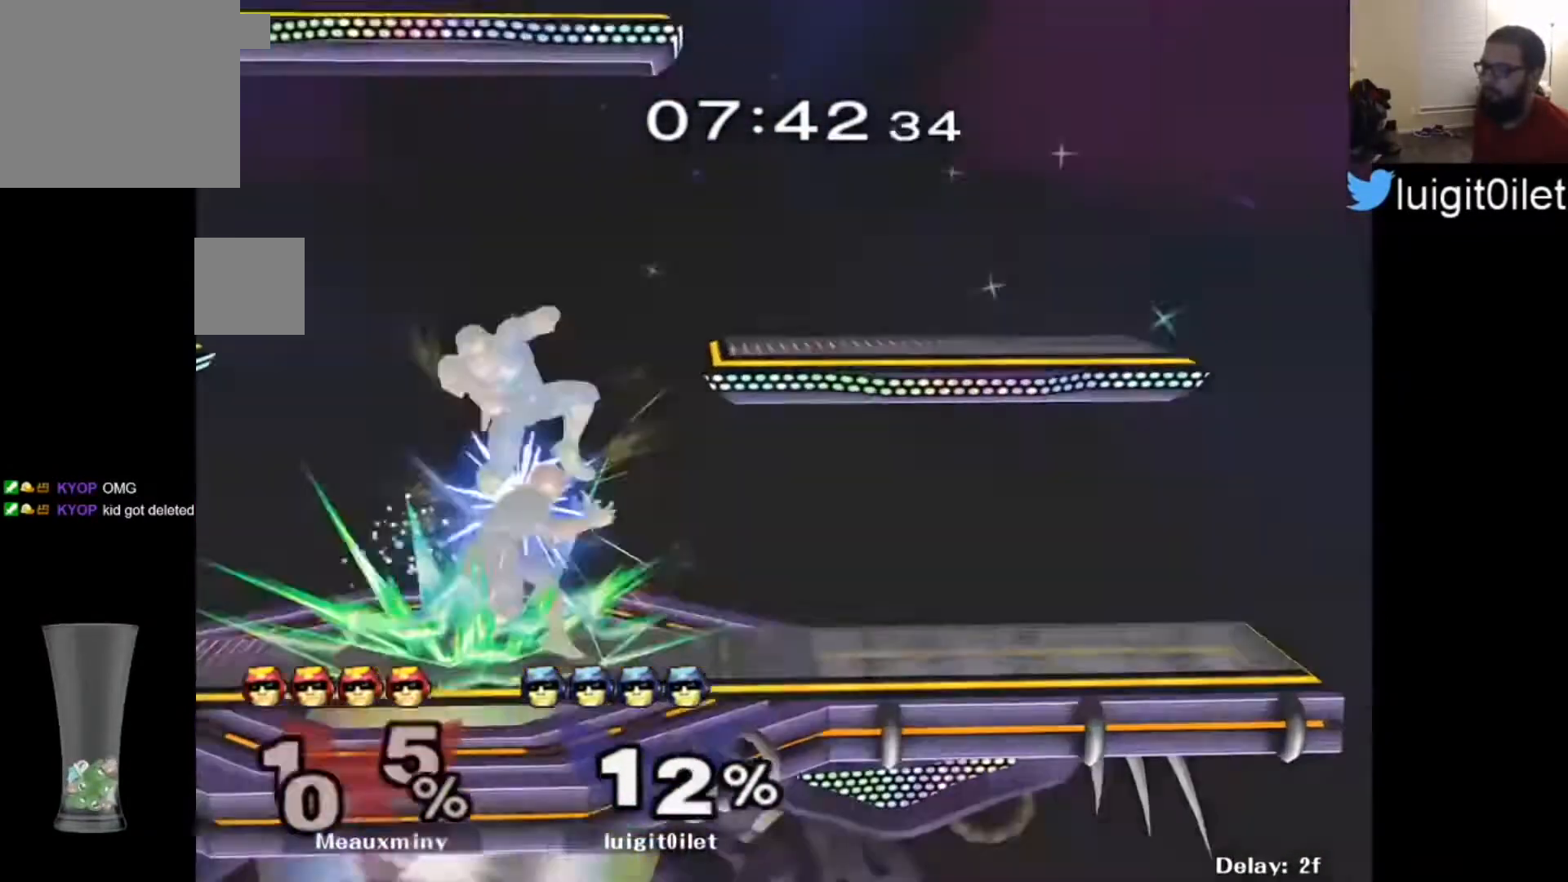
{"buttons": [], "left_stick": "center", "right_stick": "center", "events": [[67, "R1", "up"], [67, "left_stick", "center"], [133, "R1", "down"], [133, "left_stick", "down"], [200, "R1", "up"], [233, "left_stick", "center"]]}
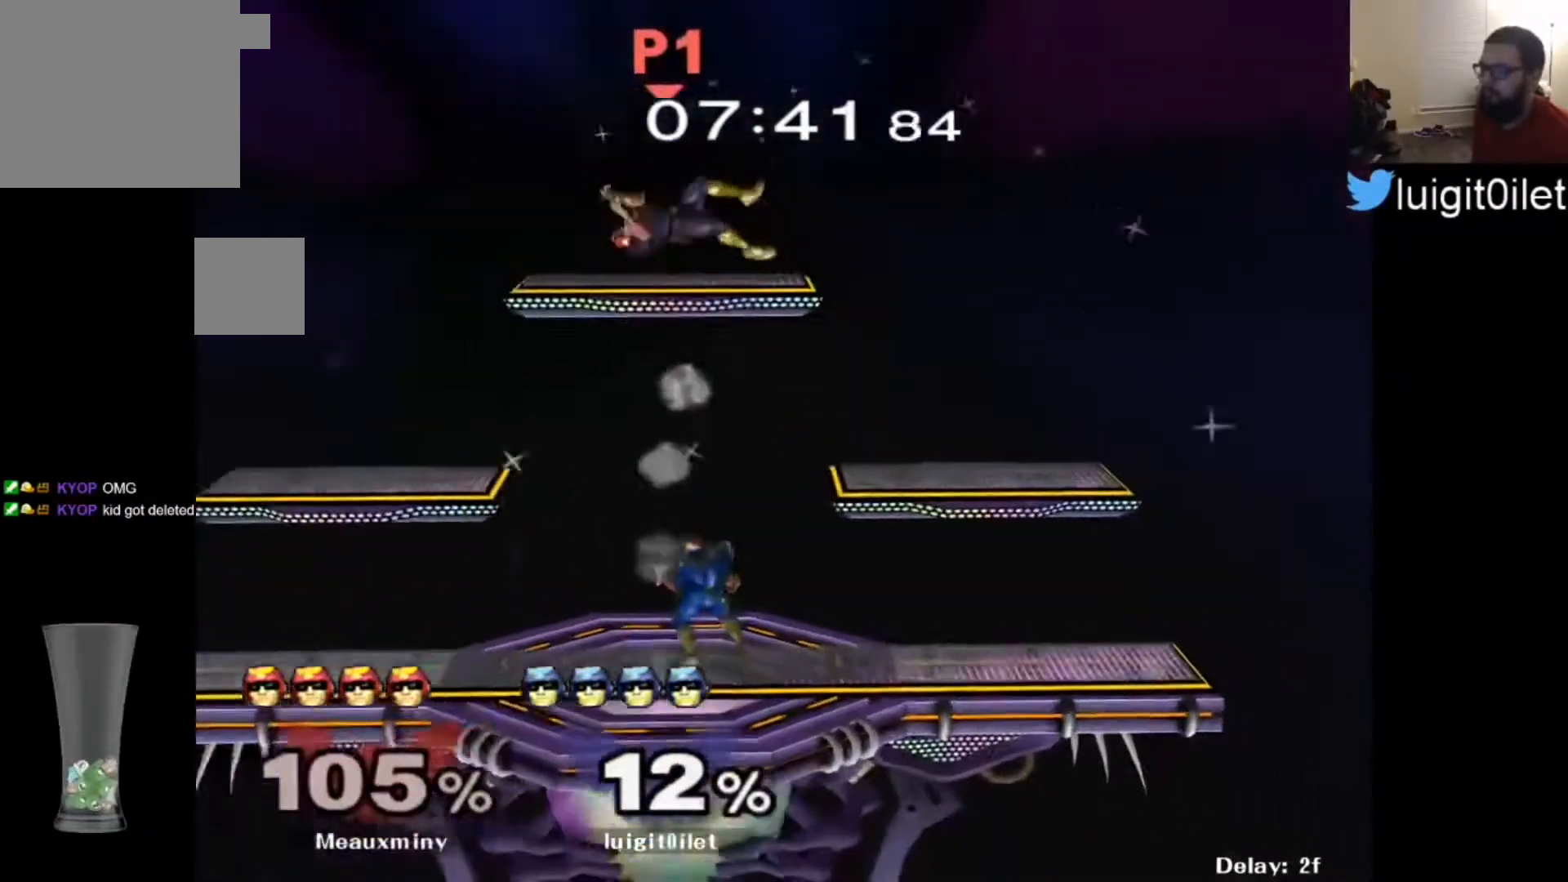
{"buttons": ["Y"], "left_stick": "up", "right_stick": "center", "events": [[33, "Y", "down"], [167, "Y", "up"], [300, "Y", "down"], [300, "left_stick", "down"], [367, "R1", "down"], [467, "left_stick", "up"], [500, "R1", "up"]]}
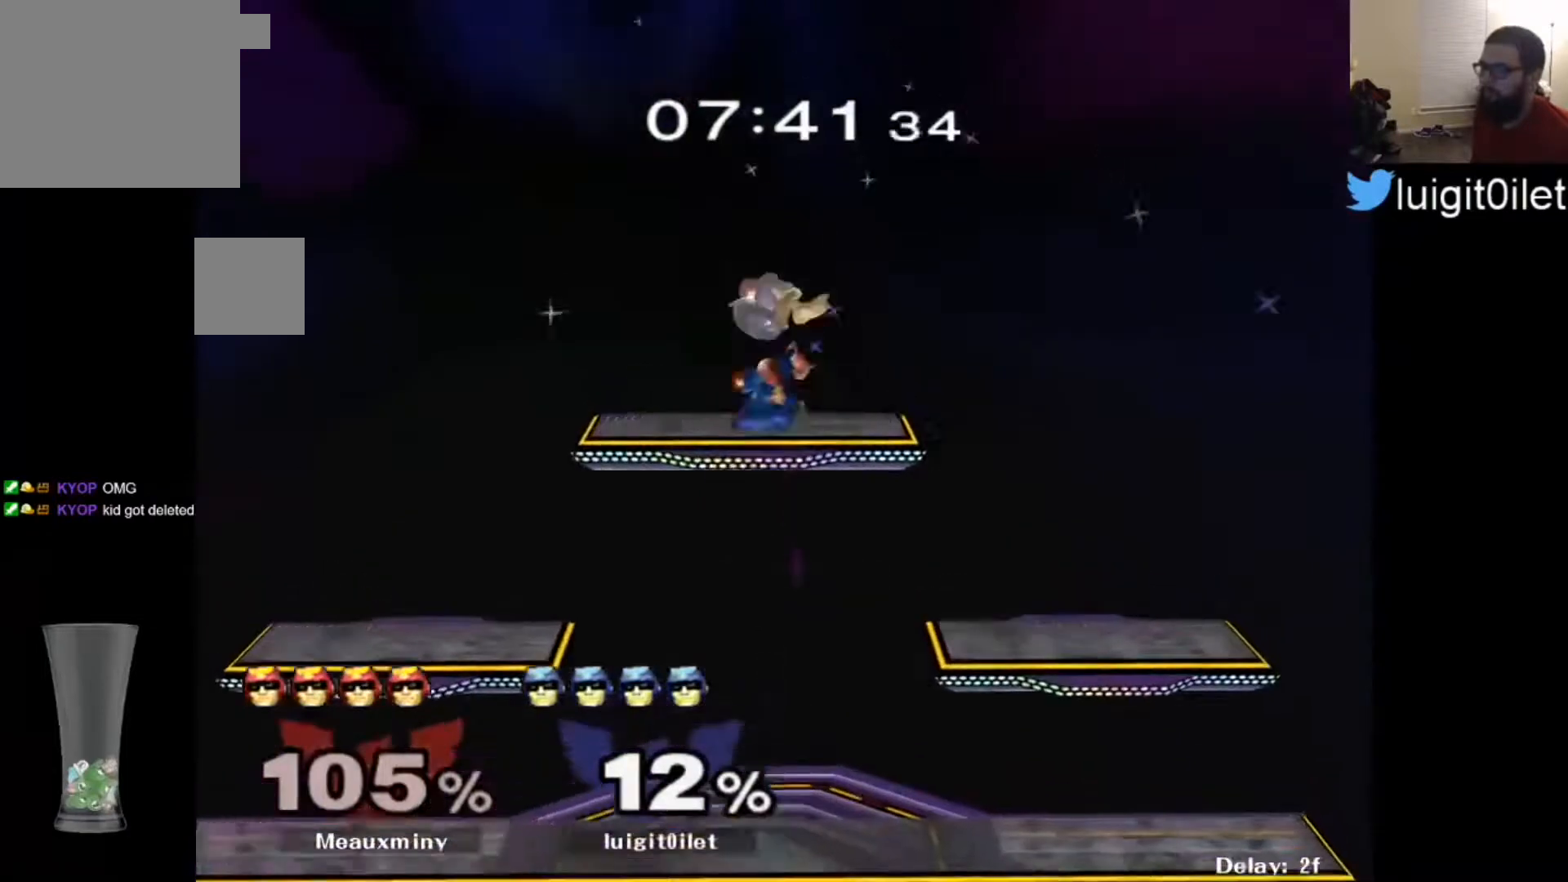
{"buttons": [], "left_stick": "center", "right_stick": "center", "events": [[167, "R1", "down"], [233, "R1", "up"], [233, "Y", "up"], [267, "left_stick", "down-right"], [300, "R1", "down"], [367, "R1", "up"], [367, "left_stick", "center"]]}
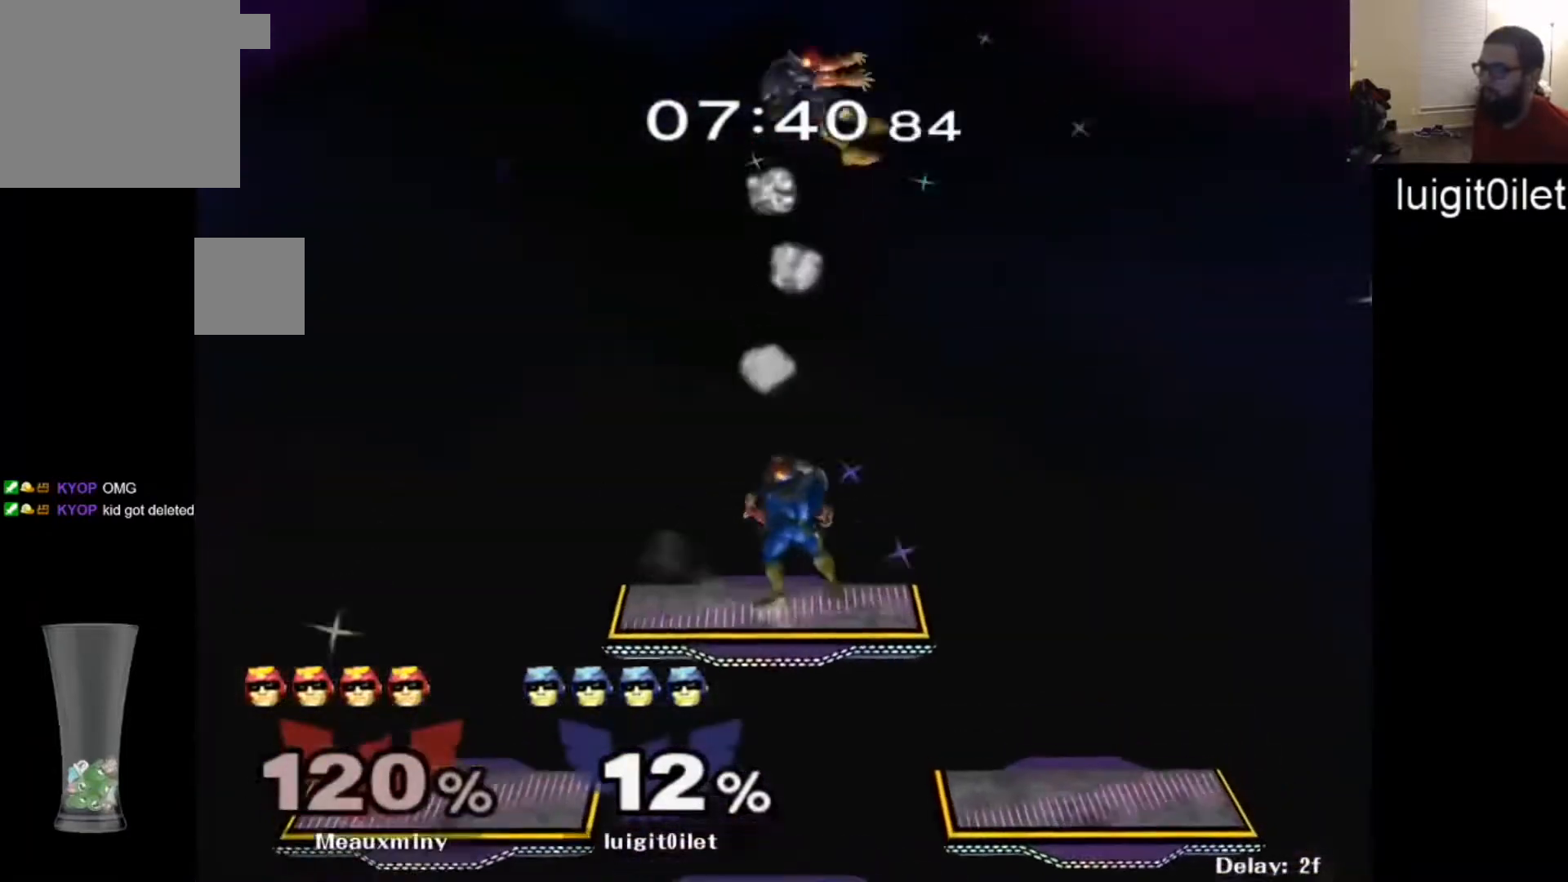
{"buttons": ["Y"], "left_stick": "down", "right_stick": "center", "events": [[133, "Y", "down"], [333, "Y", "up"], [467, "Y", "down"], [467, "left_stick", "down"]]}
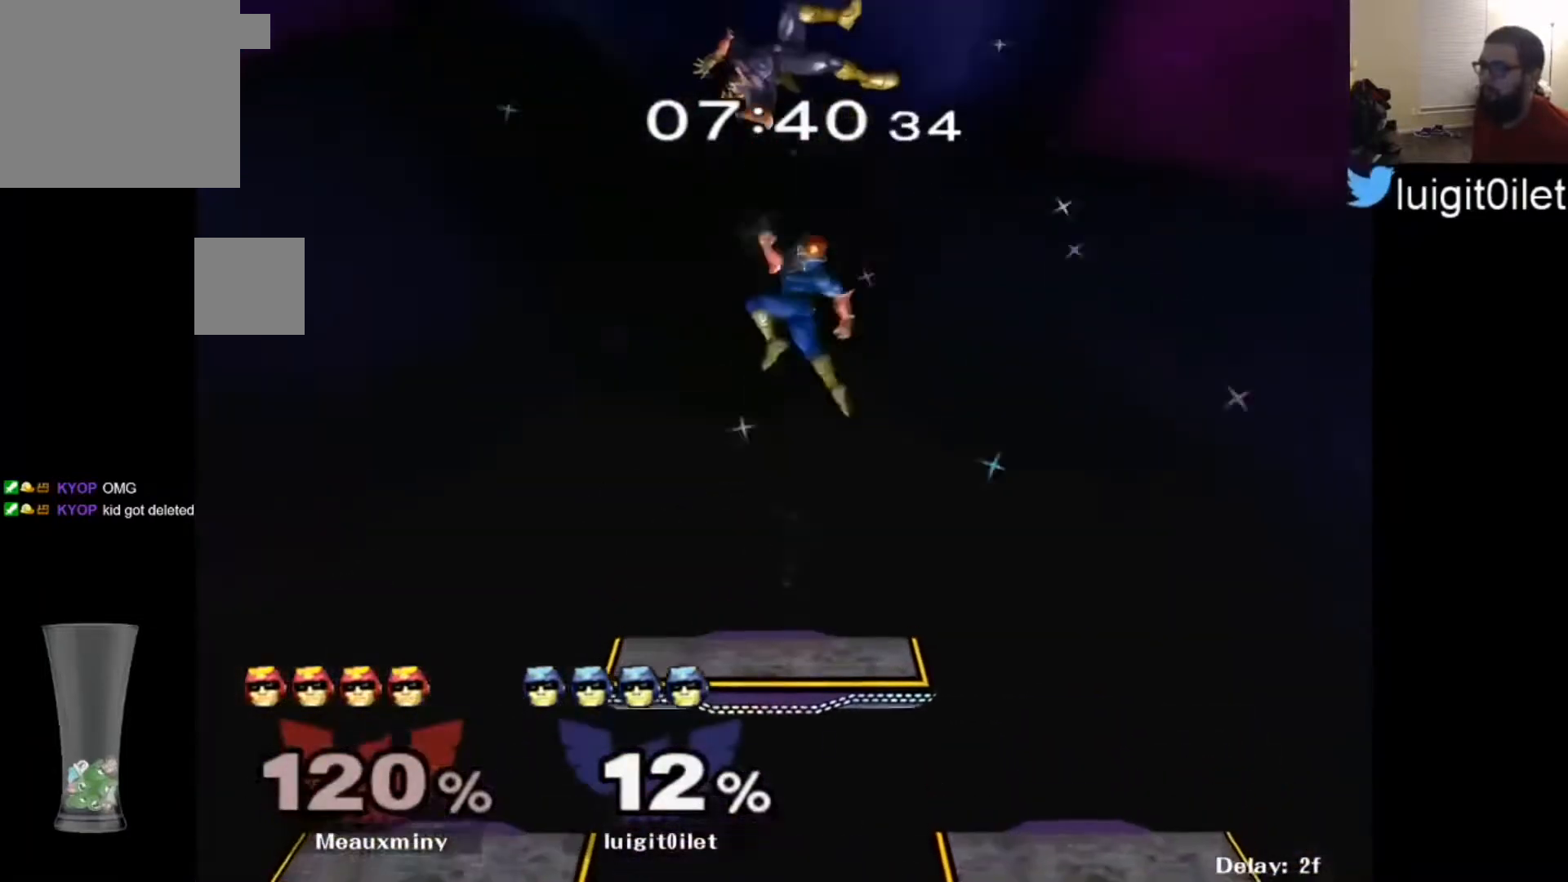
{"buttons": ["Y", "R1"], "left_stick": "up", "right_stick": "center", "events": [[100, "R1", "down"], [167, "left_stick", "up"], [267, "left_stick", "up-right"], [500, "left_stick", "up"]]}
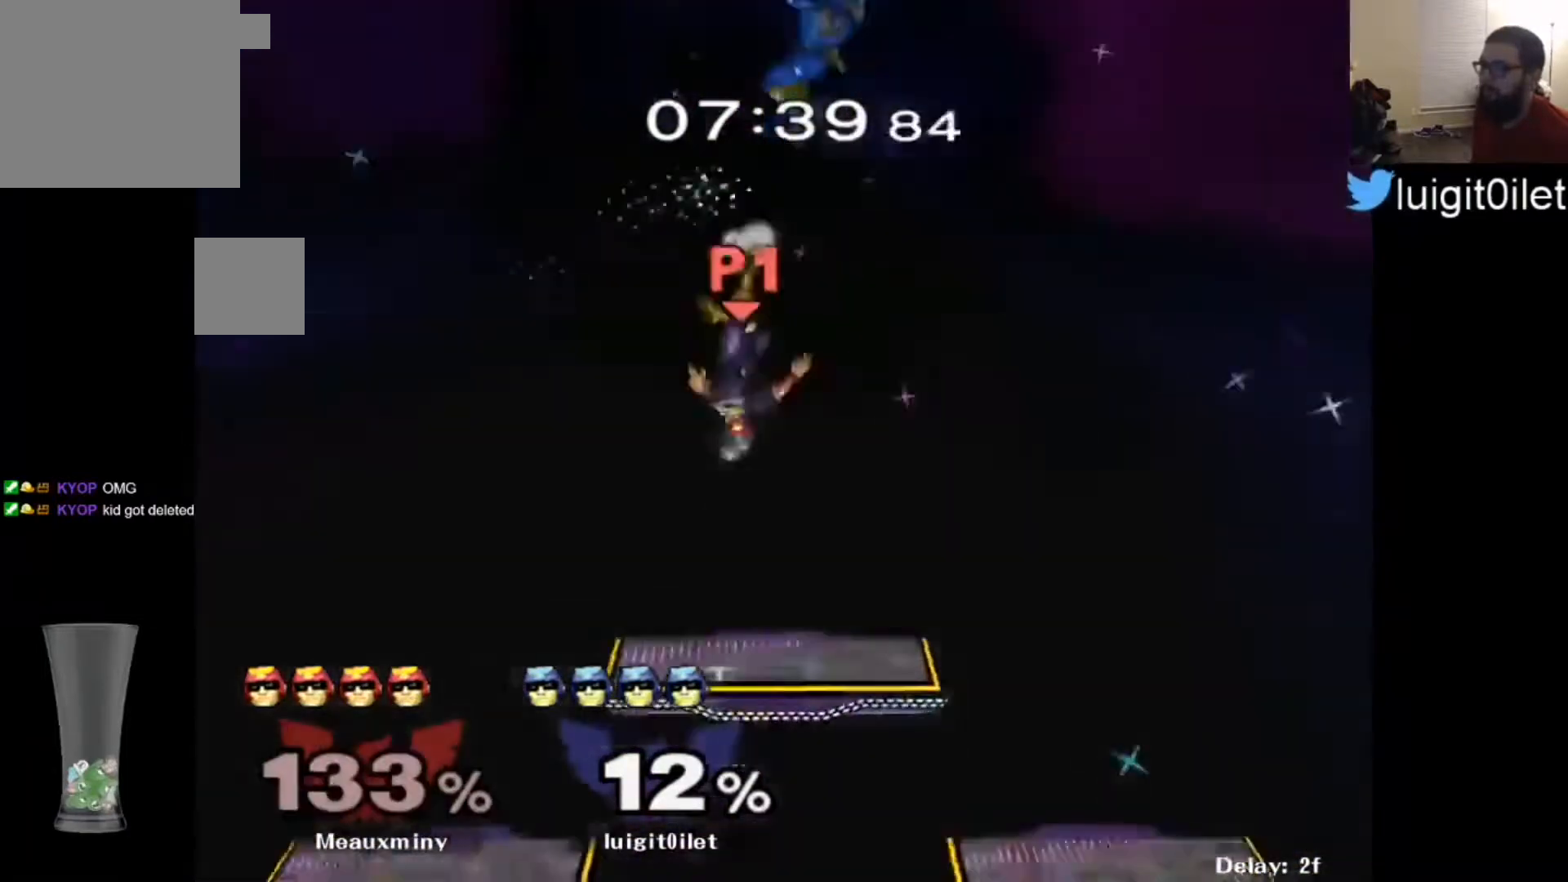
{"buttons": ["B"], "left_stick": "center", "right_stick": "center", "events": [[67, "R1", "up"], [100, "Y", "up"], [133, "left_stick", "center"], [367, "B", "down"], [400, "B", "up"], [467, "B", "down"]]}
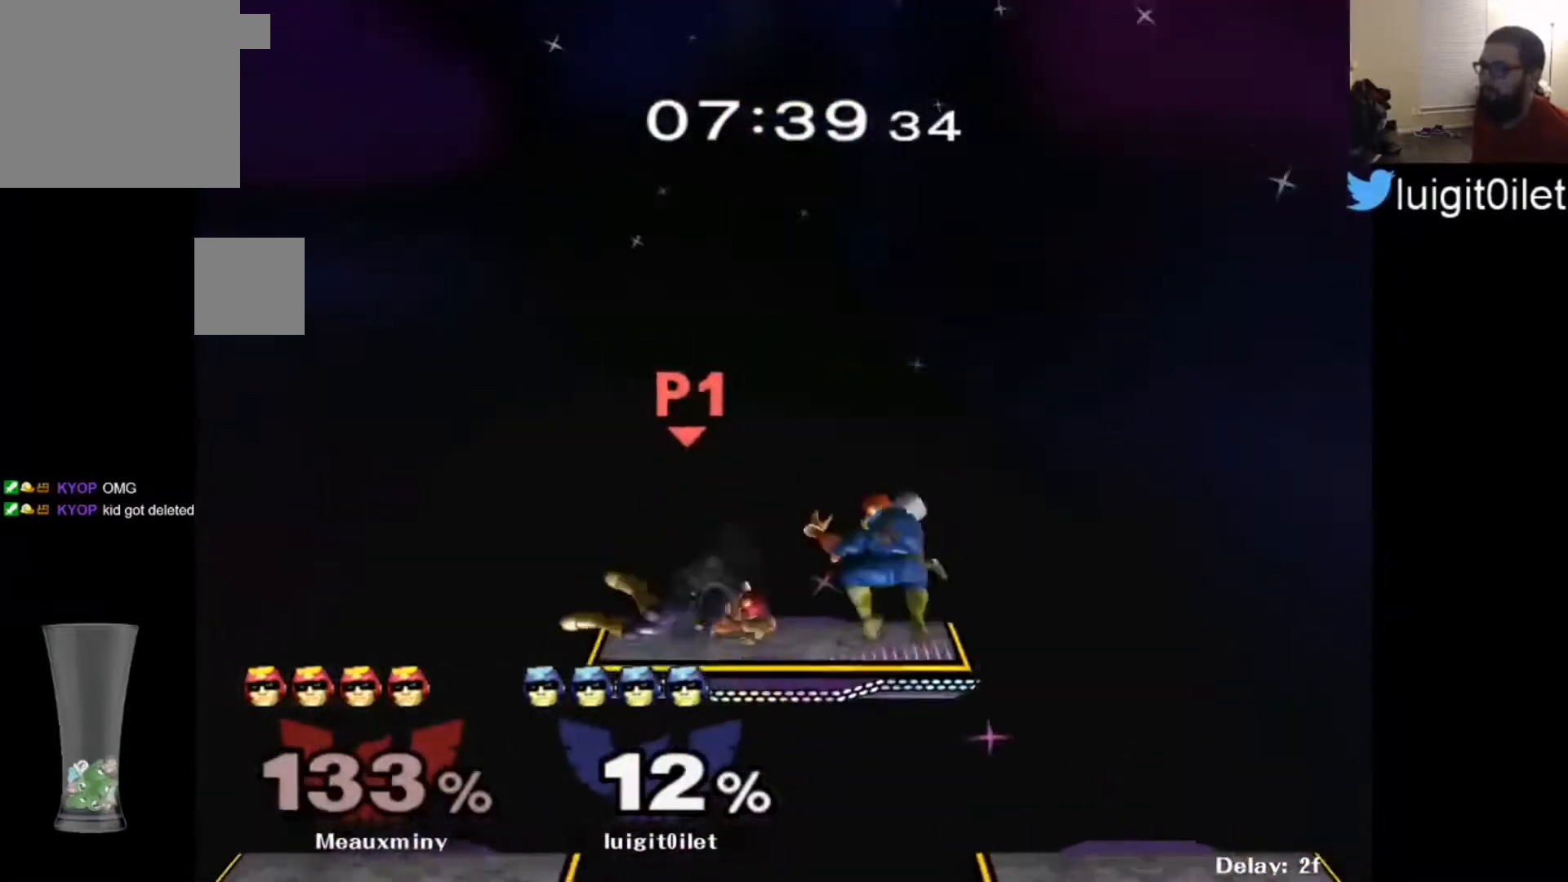
{"buttons": [], "left_stick": "left", "right_stick": "center", "events": [[67, "B", "up"], [100, "B", "down"], [300, "B", "up"], [367, "left_stick", "left"]]}
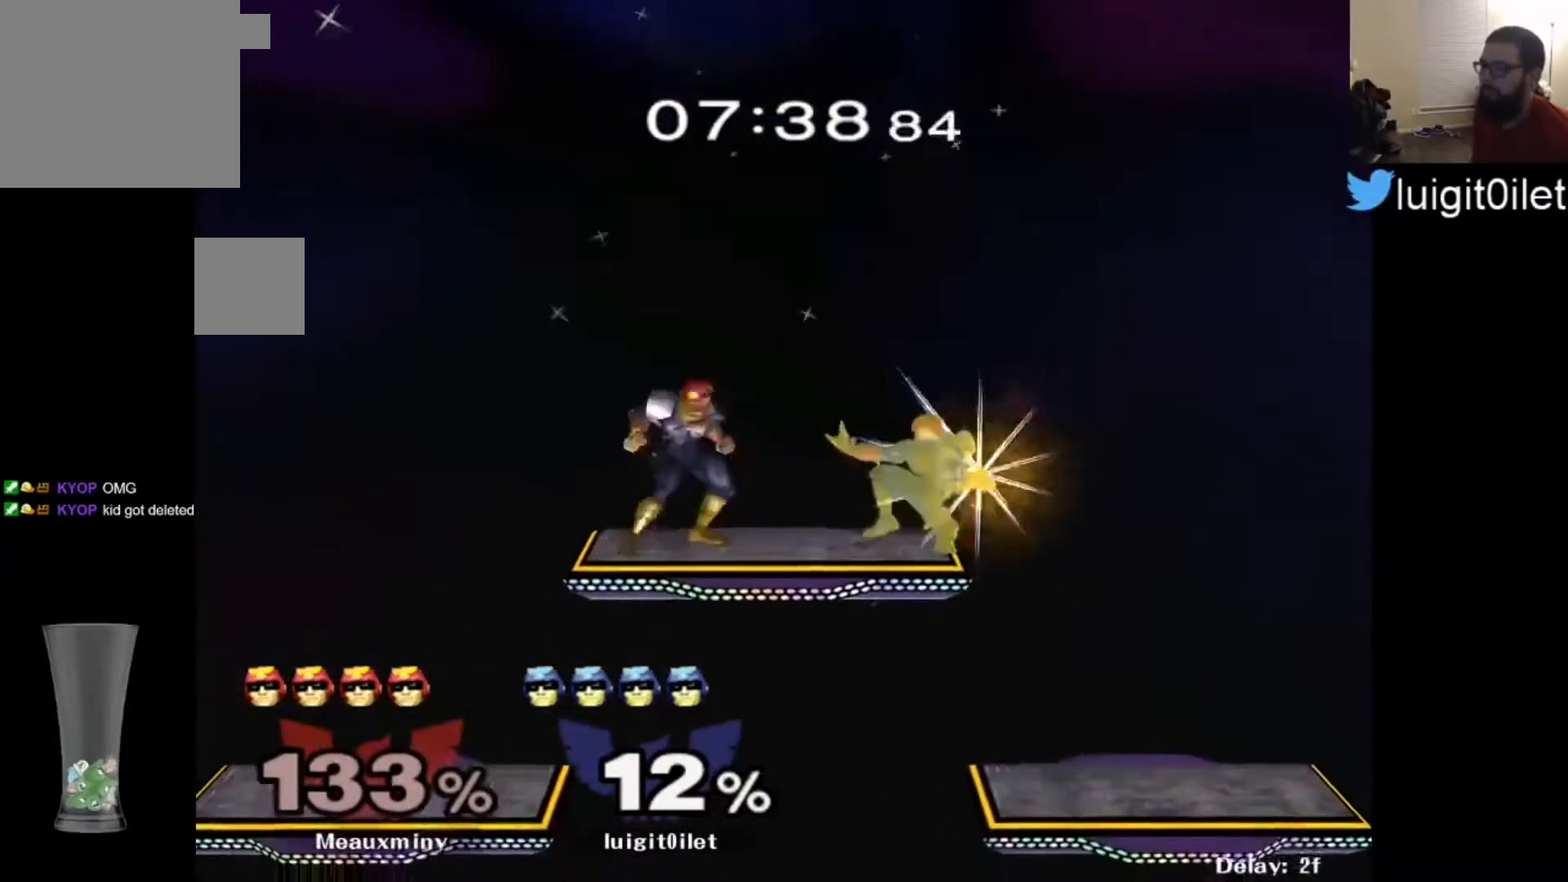
{"buttons": [], "left_stick": "left", "right_stick": "center", "events": []}
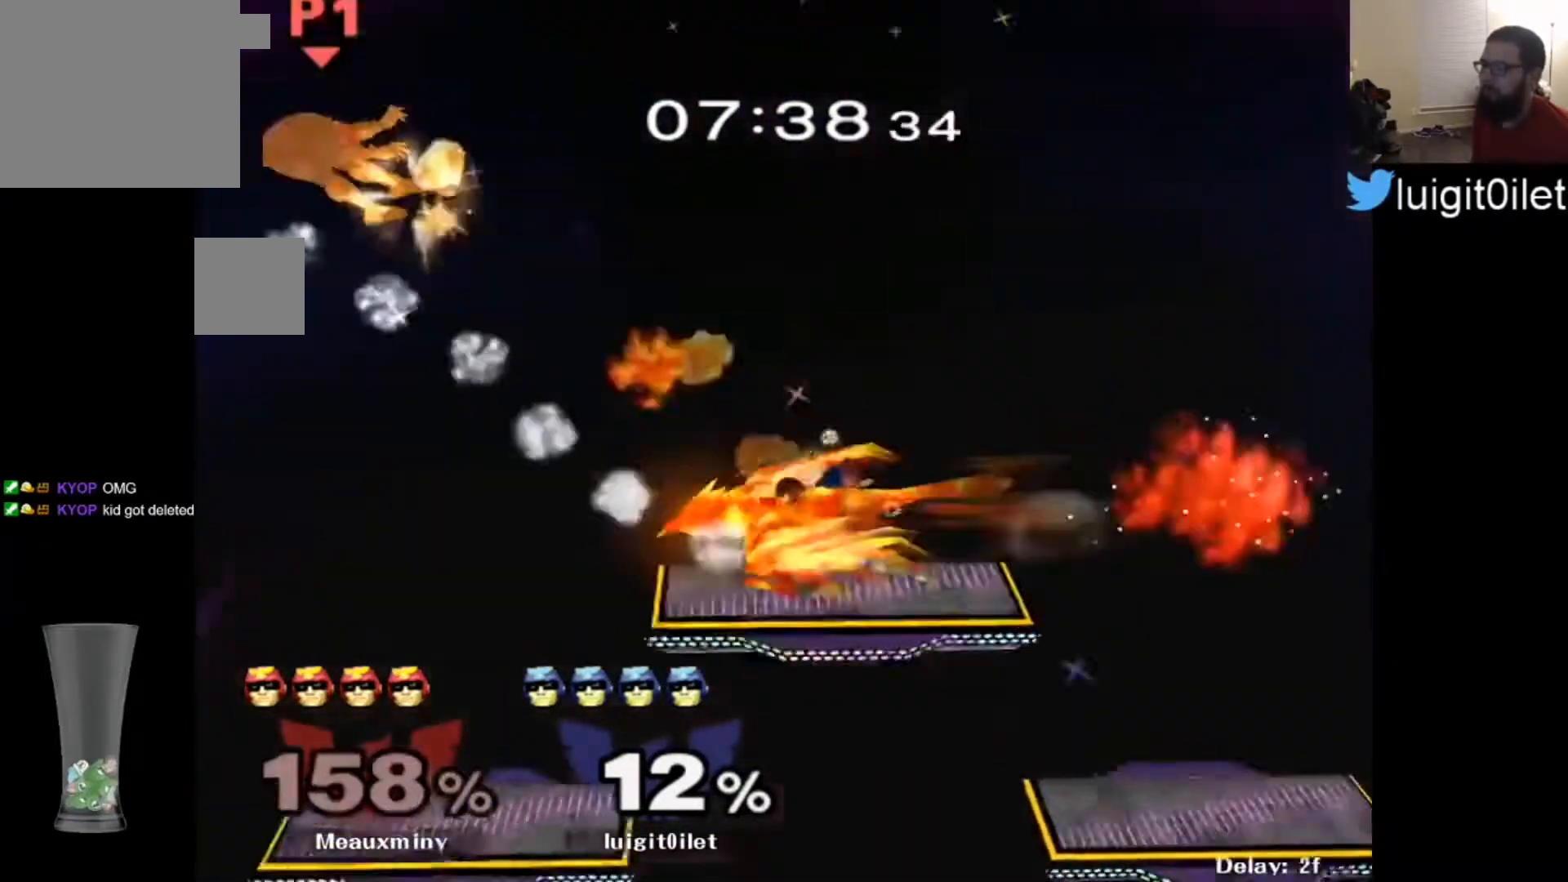
{"buttons": [], "left_stick": "center", "right_stick": "center", "events": [[200, "left_stick", "center"]]}
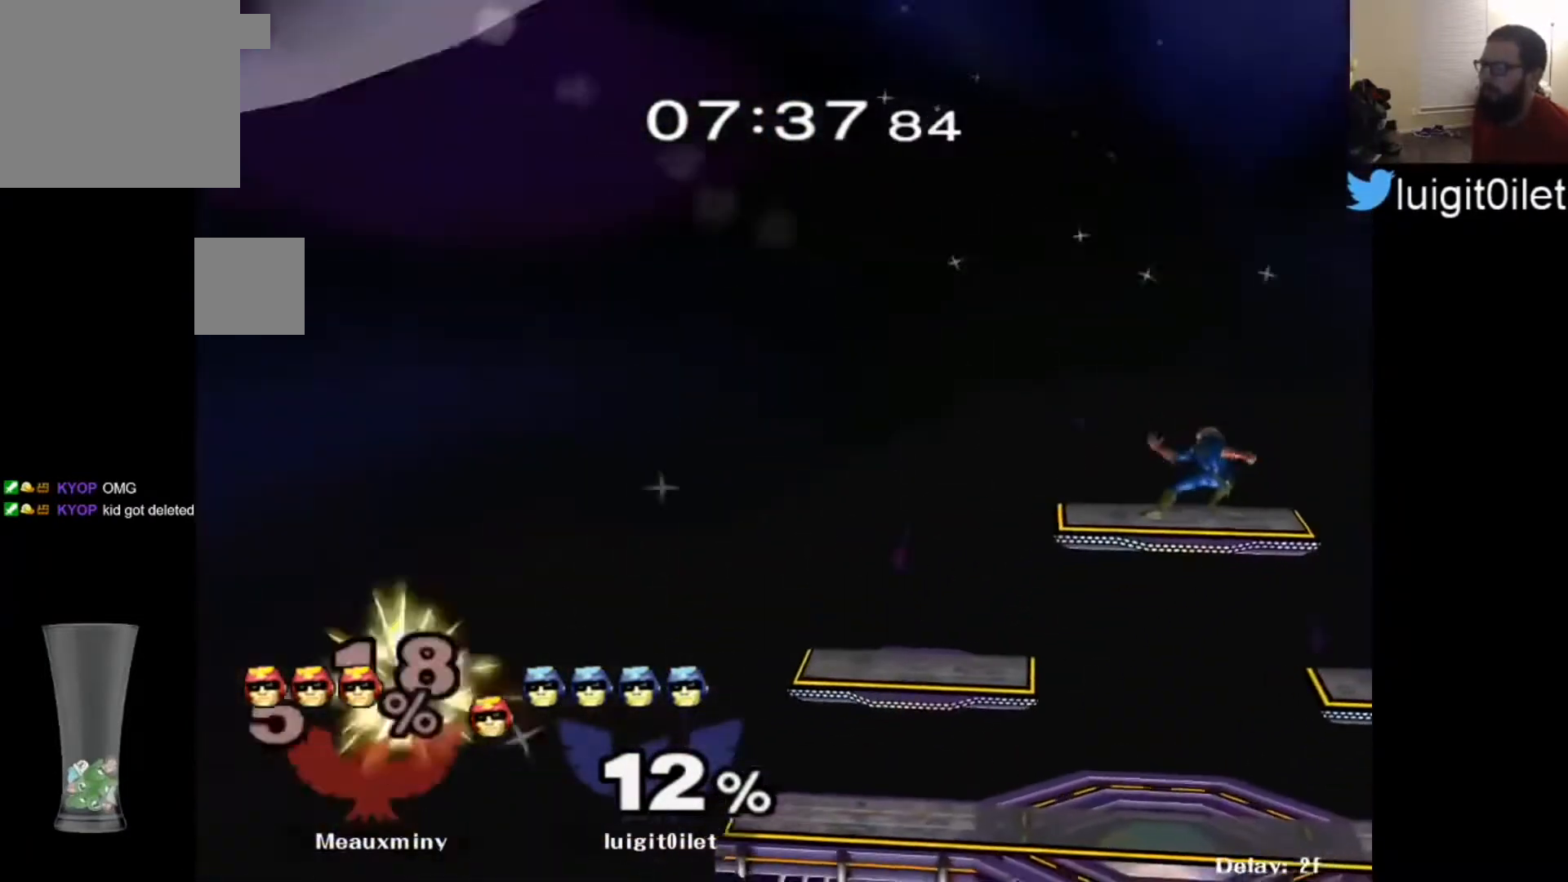
{"buttons": [], "left_stick": "center", "right_stick": "center", "events": []}
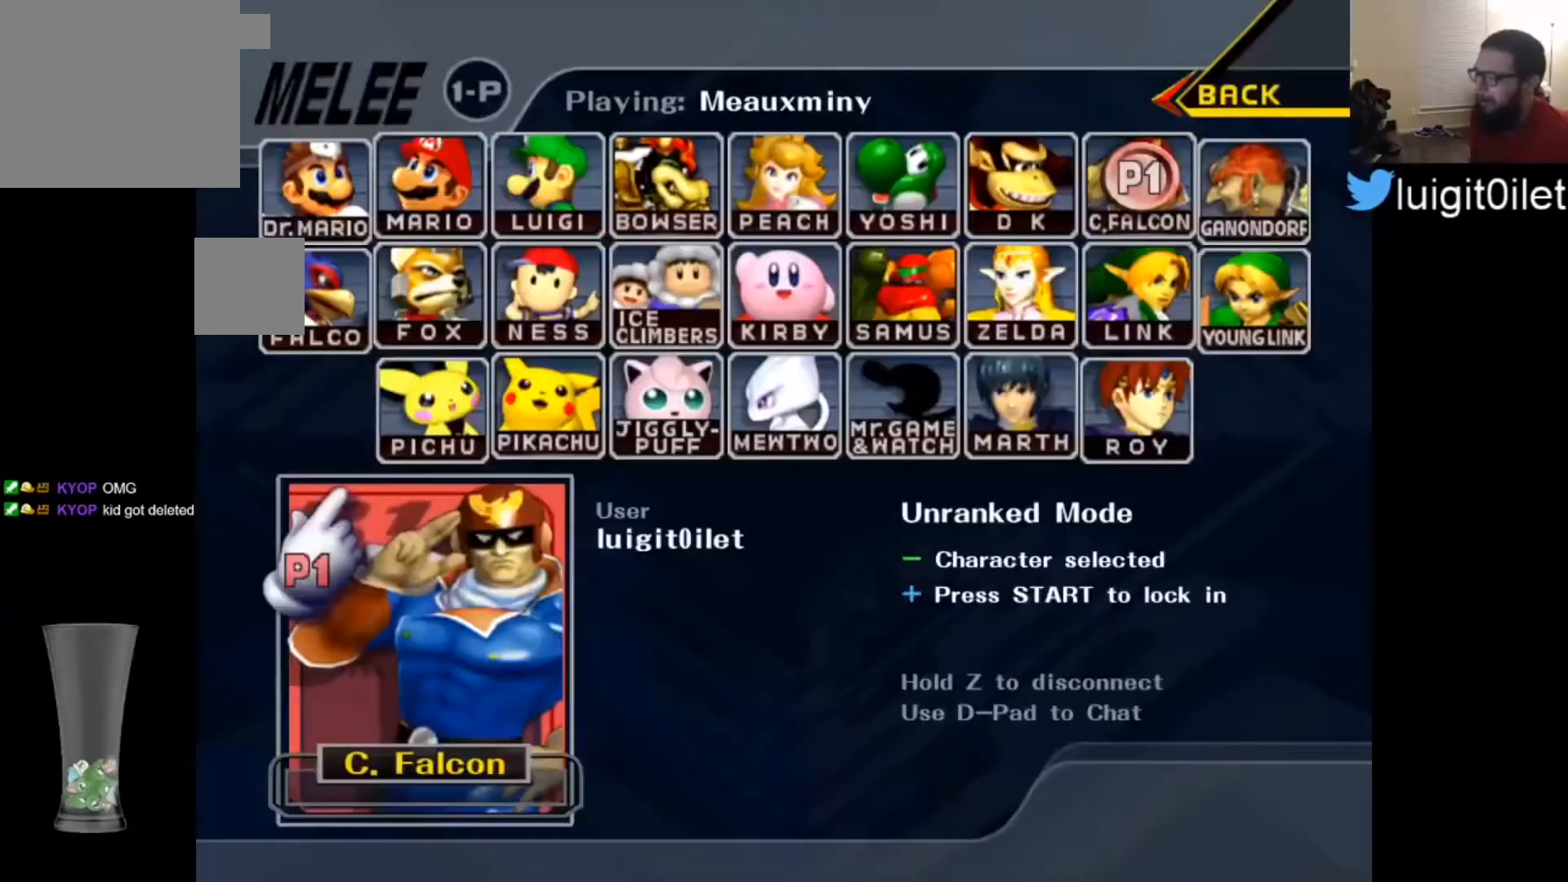
{"buttons": [], "left_stick": "center", "right_stick": "center", "events": []}
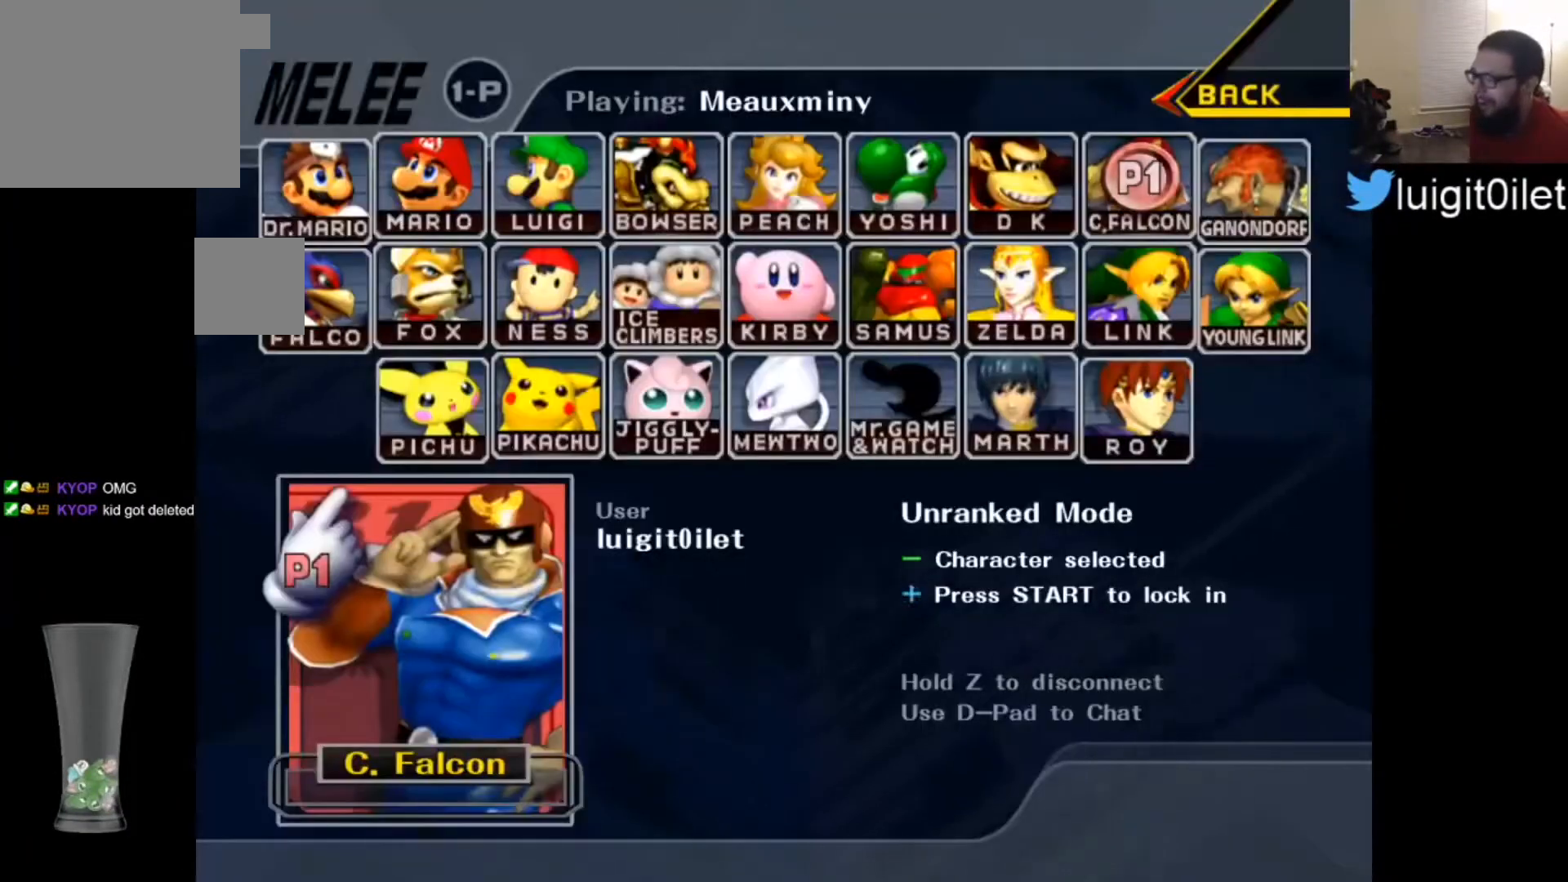
{"buttons": [], "left_stick": "center", "right_stick": "center", "events": []}
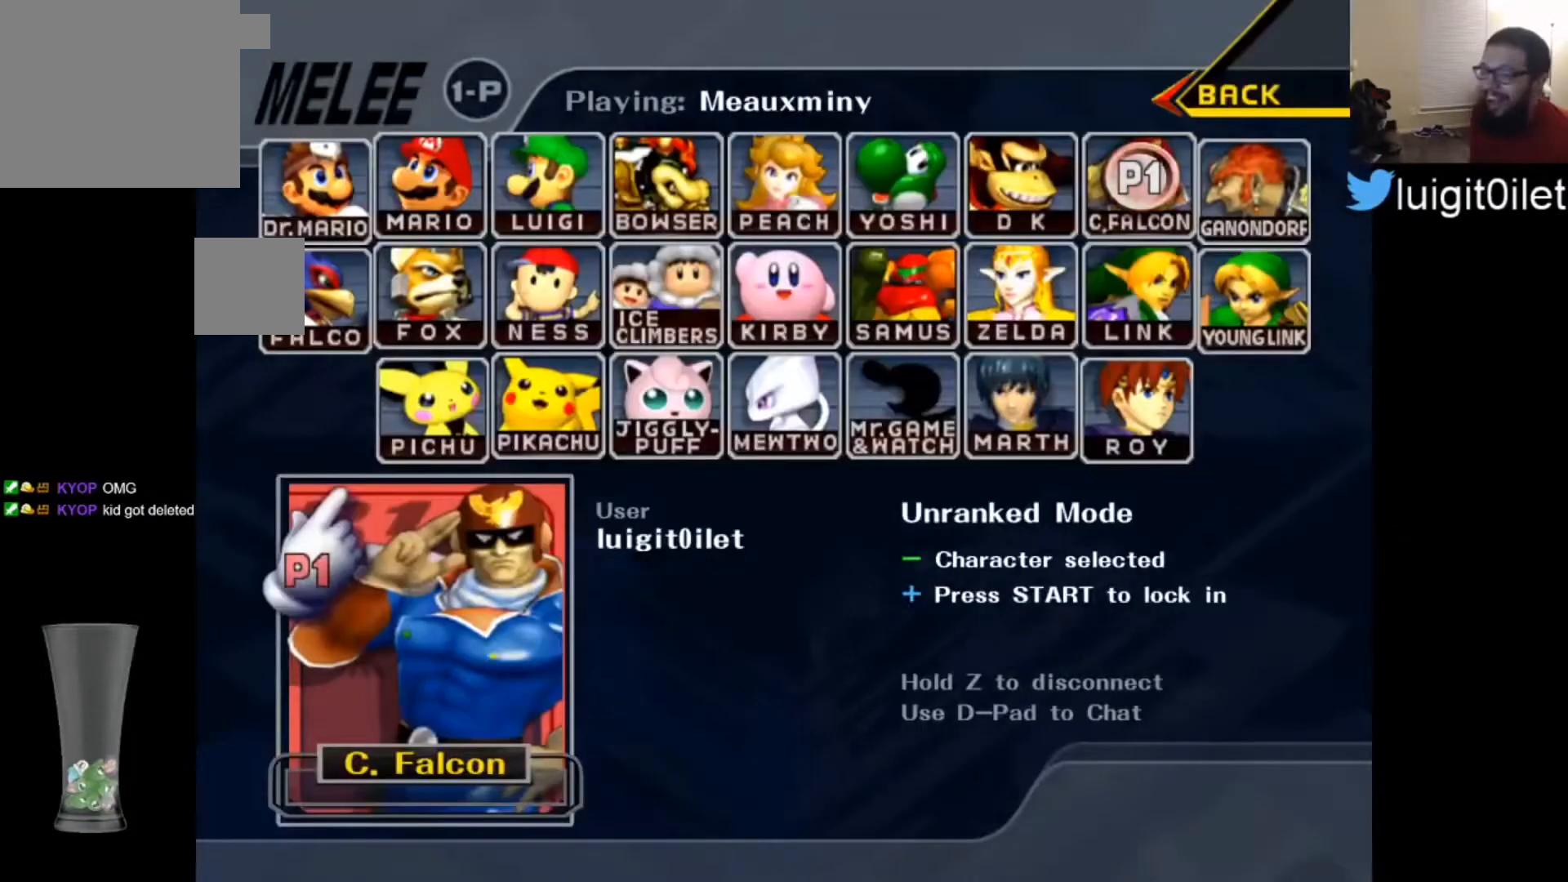
{"buttons": [], "left_stick": "center", "right_stick": "center", "events": []}
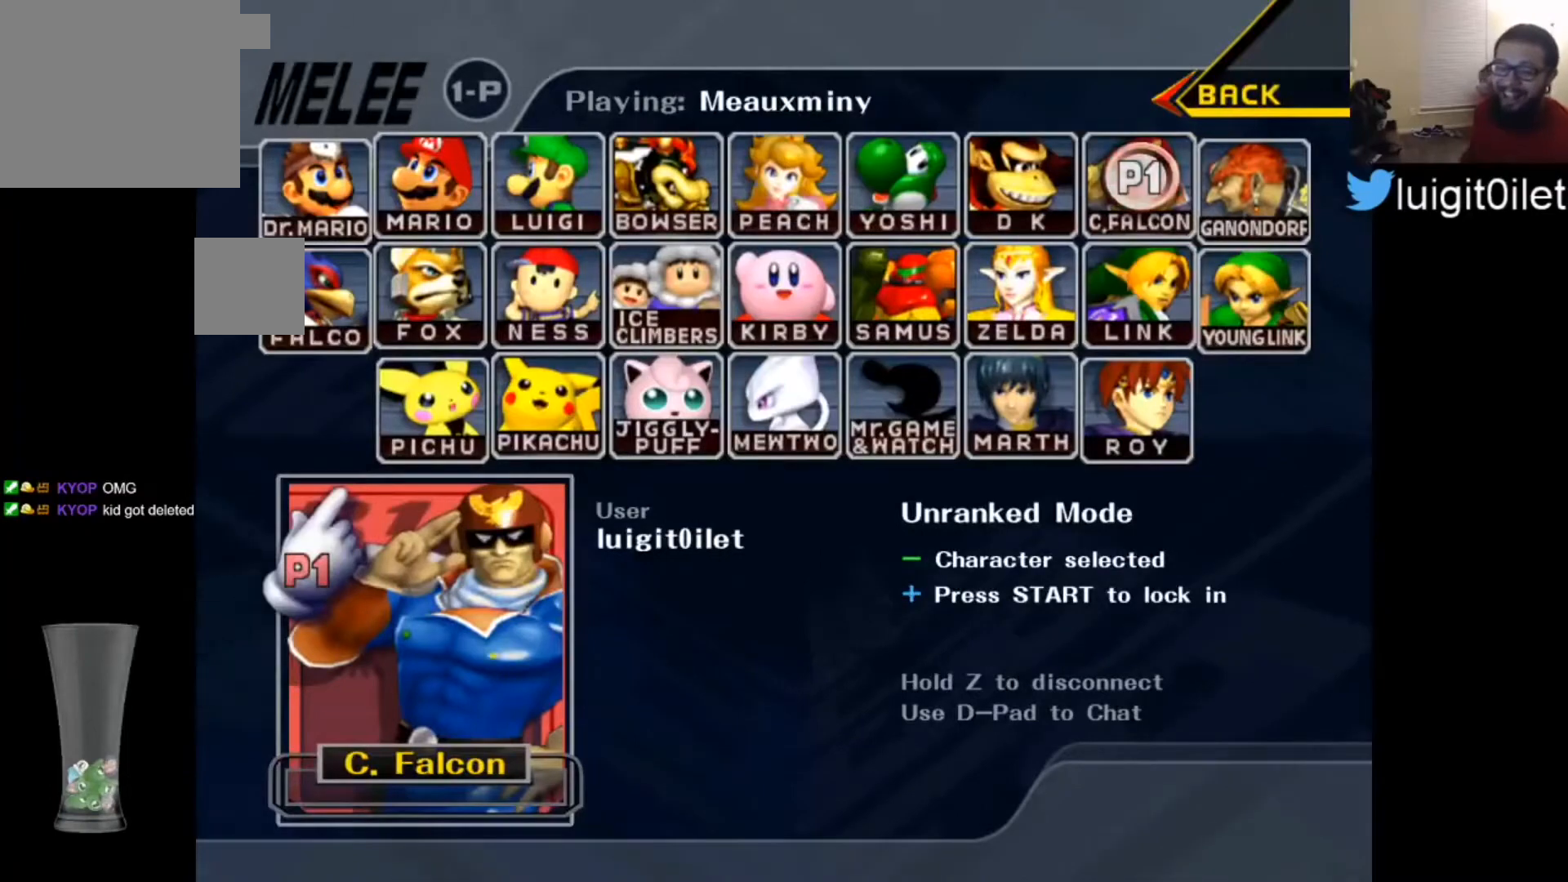
{"buttons": [], "left_stick": "center", "right_stick": "center", "events": []}